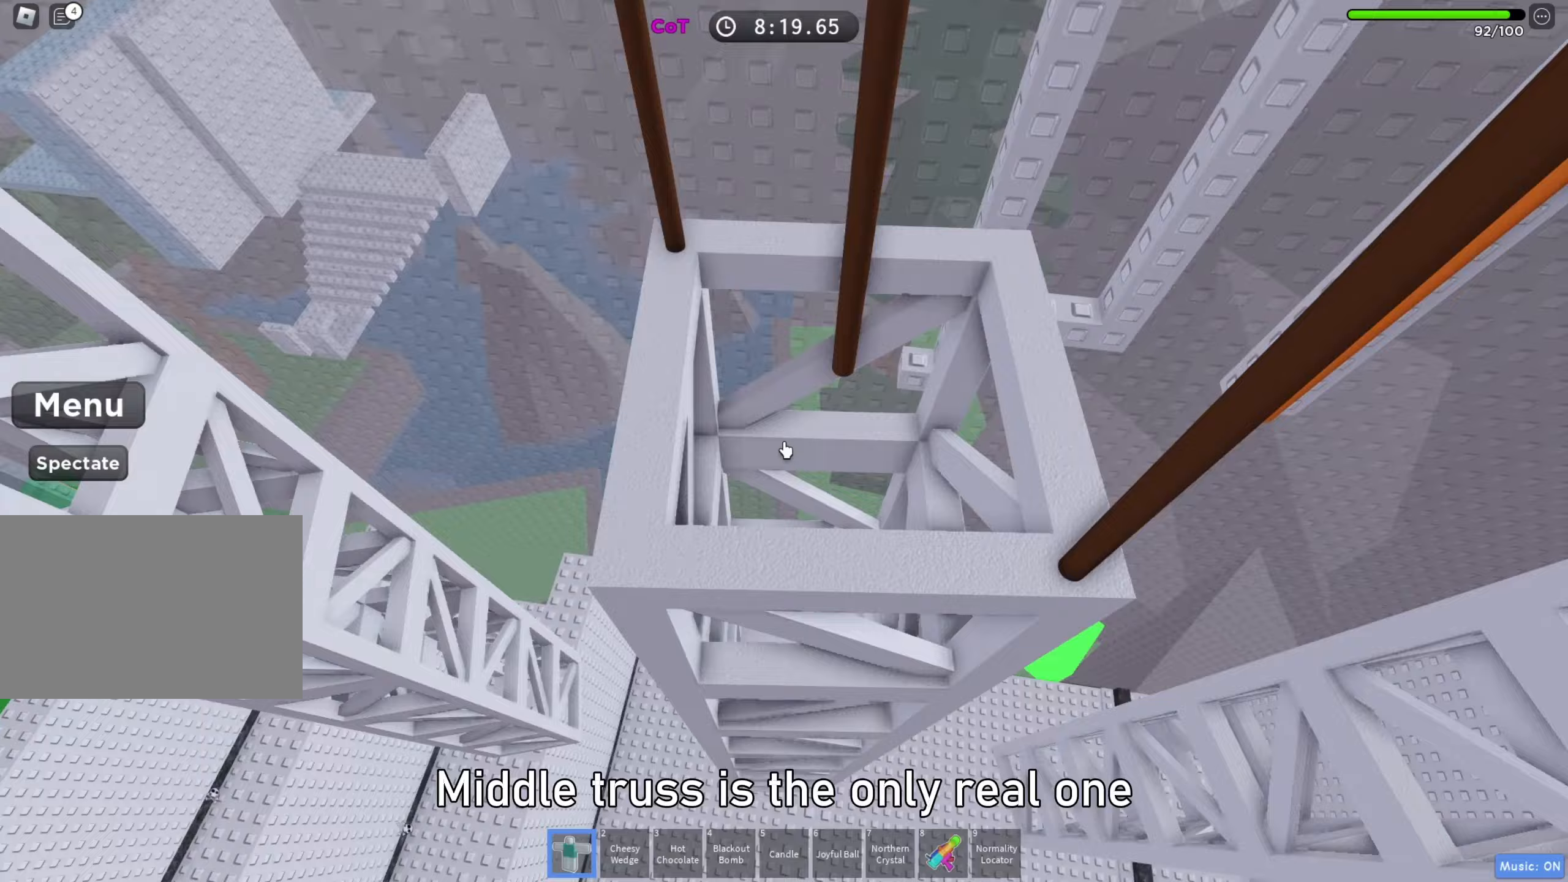
Gameplay with keyboard; each line is a JSON object with the keys held at the frame after it. "events" lists presses ("down") and releases ("up") of "a", "ctrl", "d", "e", "f", "q", "r", "s", "shift", "space", "tab" and "w" between this image and that frame as [ms after this image, input, new state], when the widget could be followed in between. No other keys are recorded. Mouse input is not recorded.
{"keys": [], "events": [[33, "shift", "up"], [33, "w", "up"], [233, "w", "down"], [367, "shift", "down"], [400, "w", "up"], [500, "shift", "up"]]}
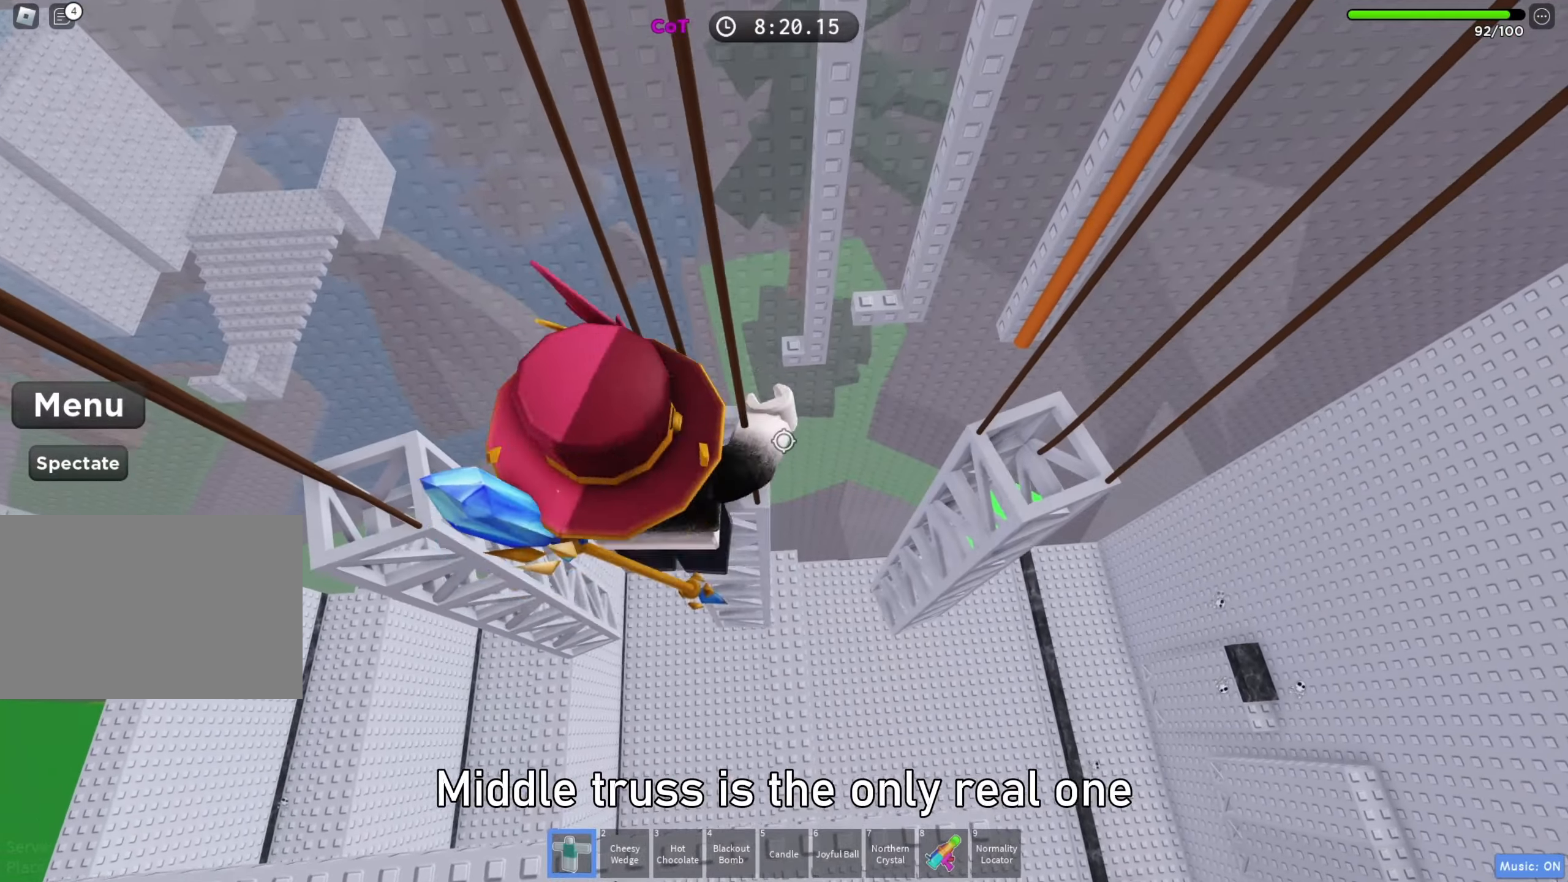
{"keys": [], "events": [[100, "w", "down"], [217, "w", "up"]]}
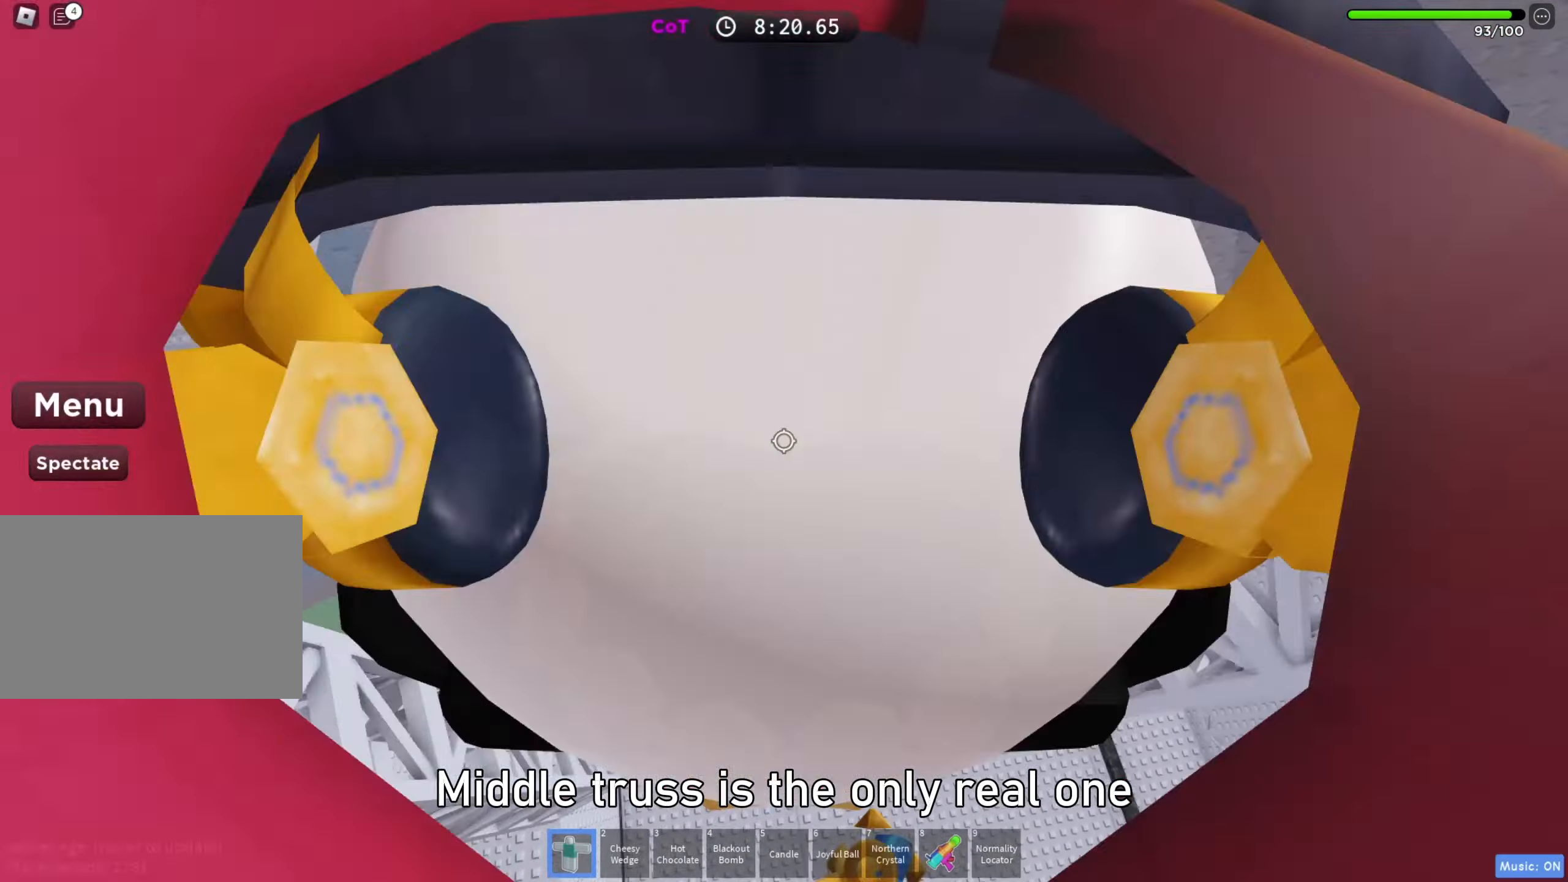
{"keys": ["w"], "events": [[17, "w", "down"], [33, "w", "up"], [200, "w", "down"], [233, "w", "up"], [383, "w", "down"]]}
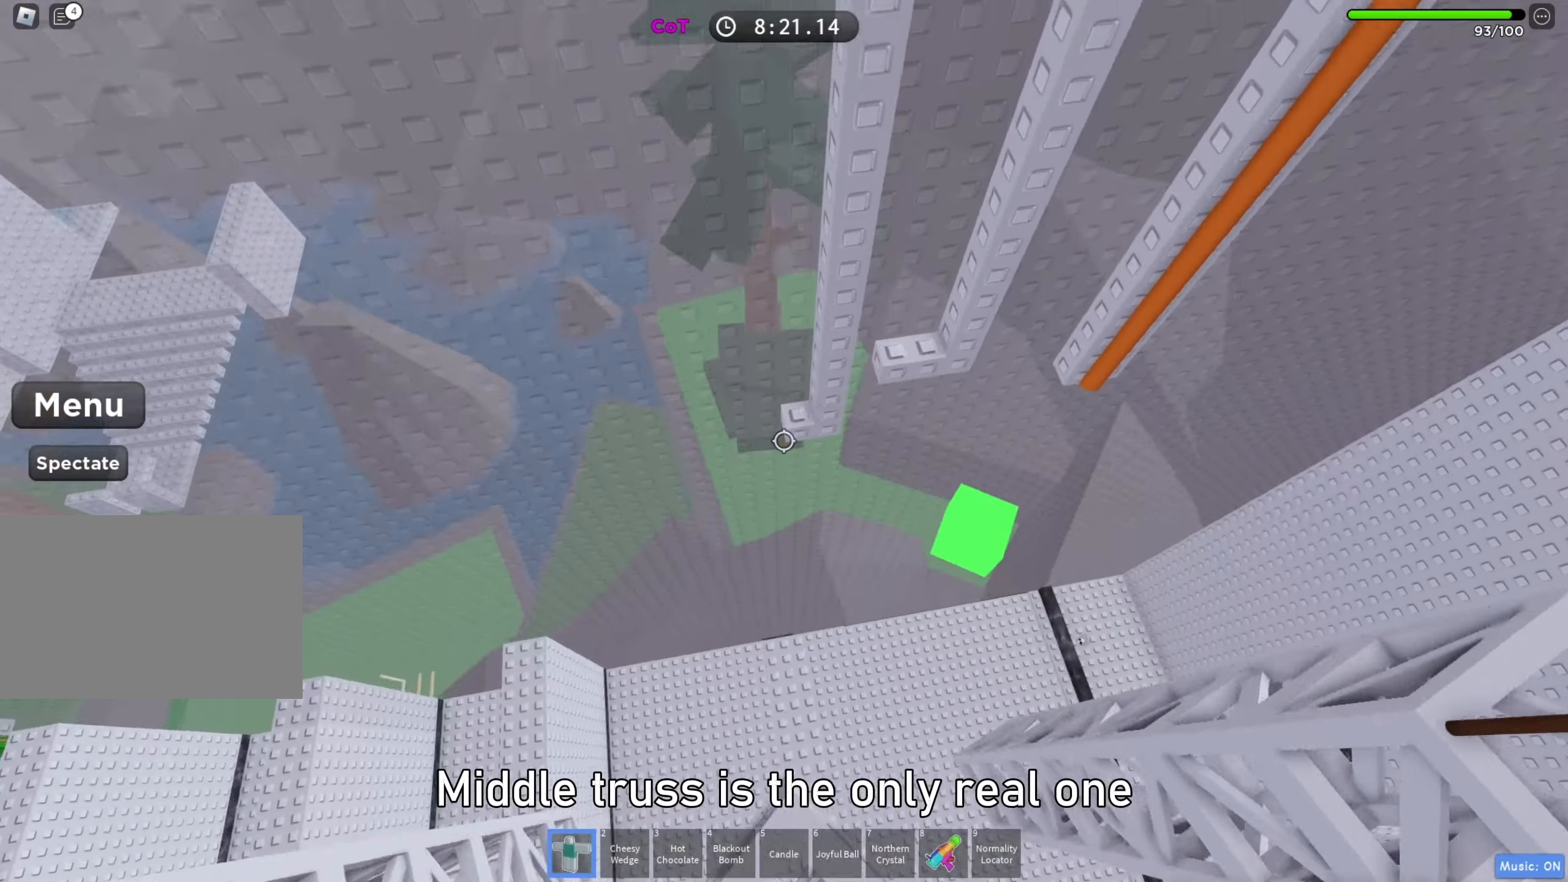
{"keys": ["a", "w"], "events": [[33, "space", "down"], [83, "a", "down"], [167, "space", "up"]]}
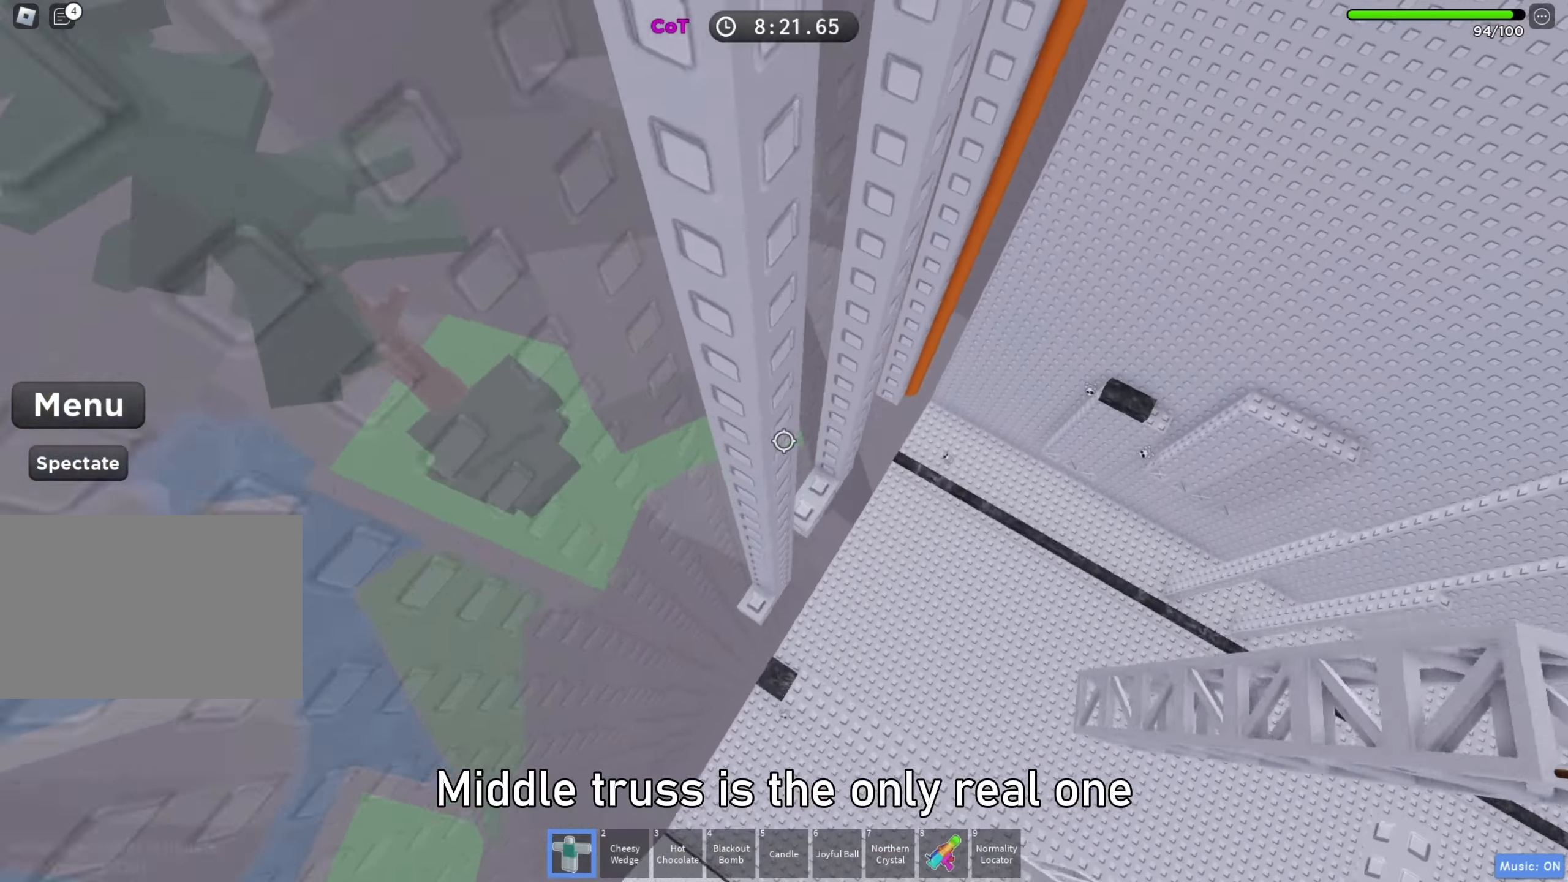
{"keys": ["d", "space"], "events": [[17, "a", "up"], [17, "w", "up"], [100, "w", "down"], [117, "a", "down"], [433, "a", "up"], [433, "d", "down"], [467, "w", "up"], [500, "space", "down"]]}
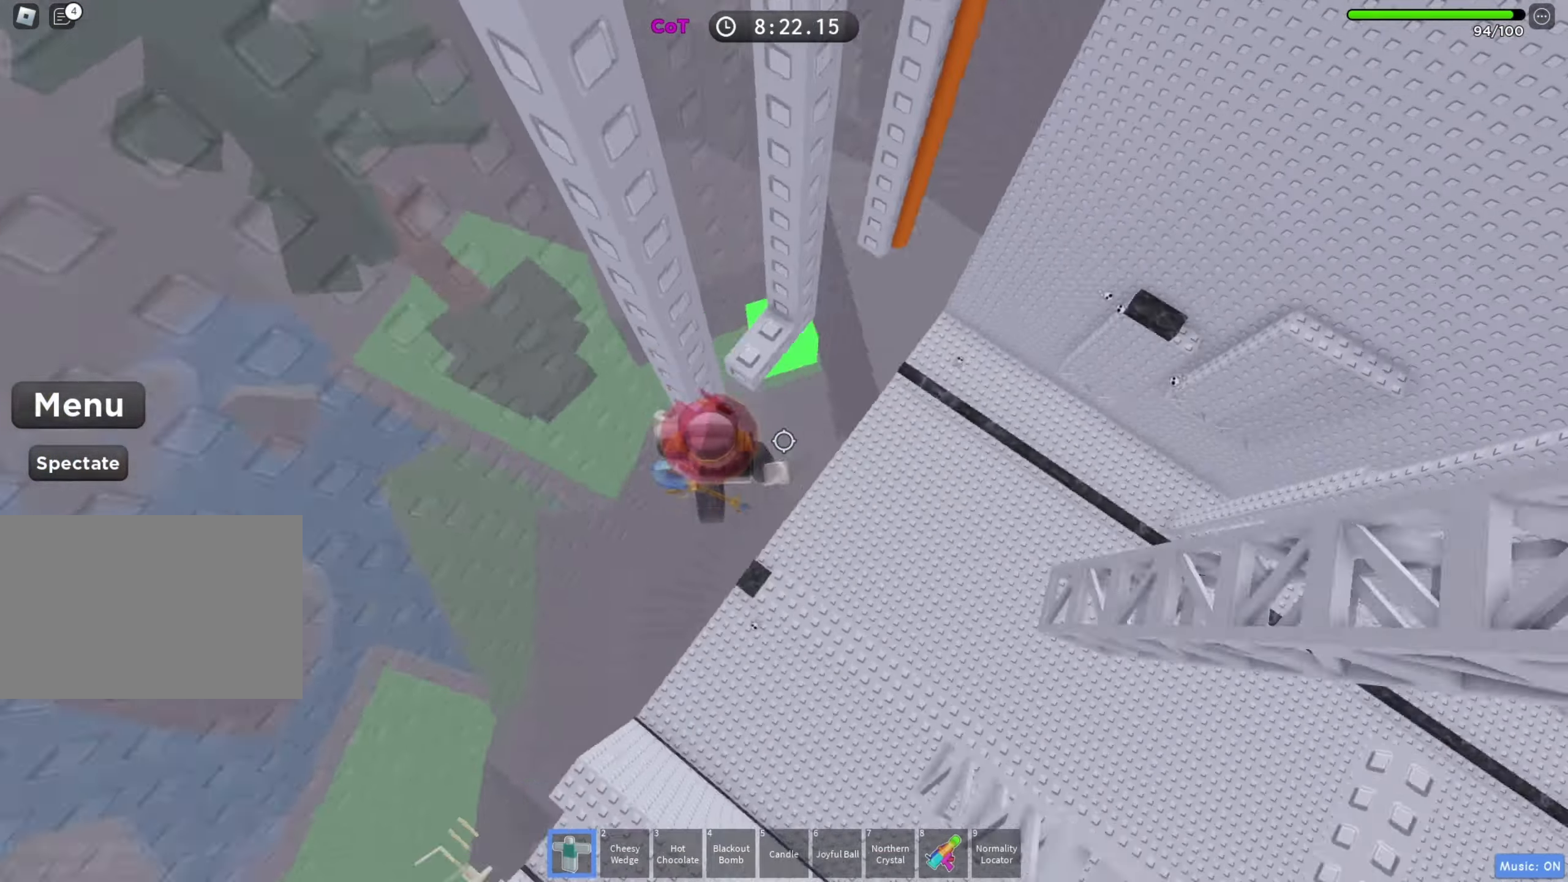
{"keys": ["w"], "events": [[100, "d", "up"], [100, "space", "up"], [233, "w", "down"], [300, "a", "down"], [450, "a", "up"]]}
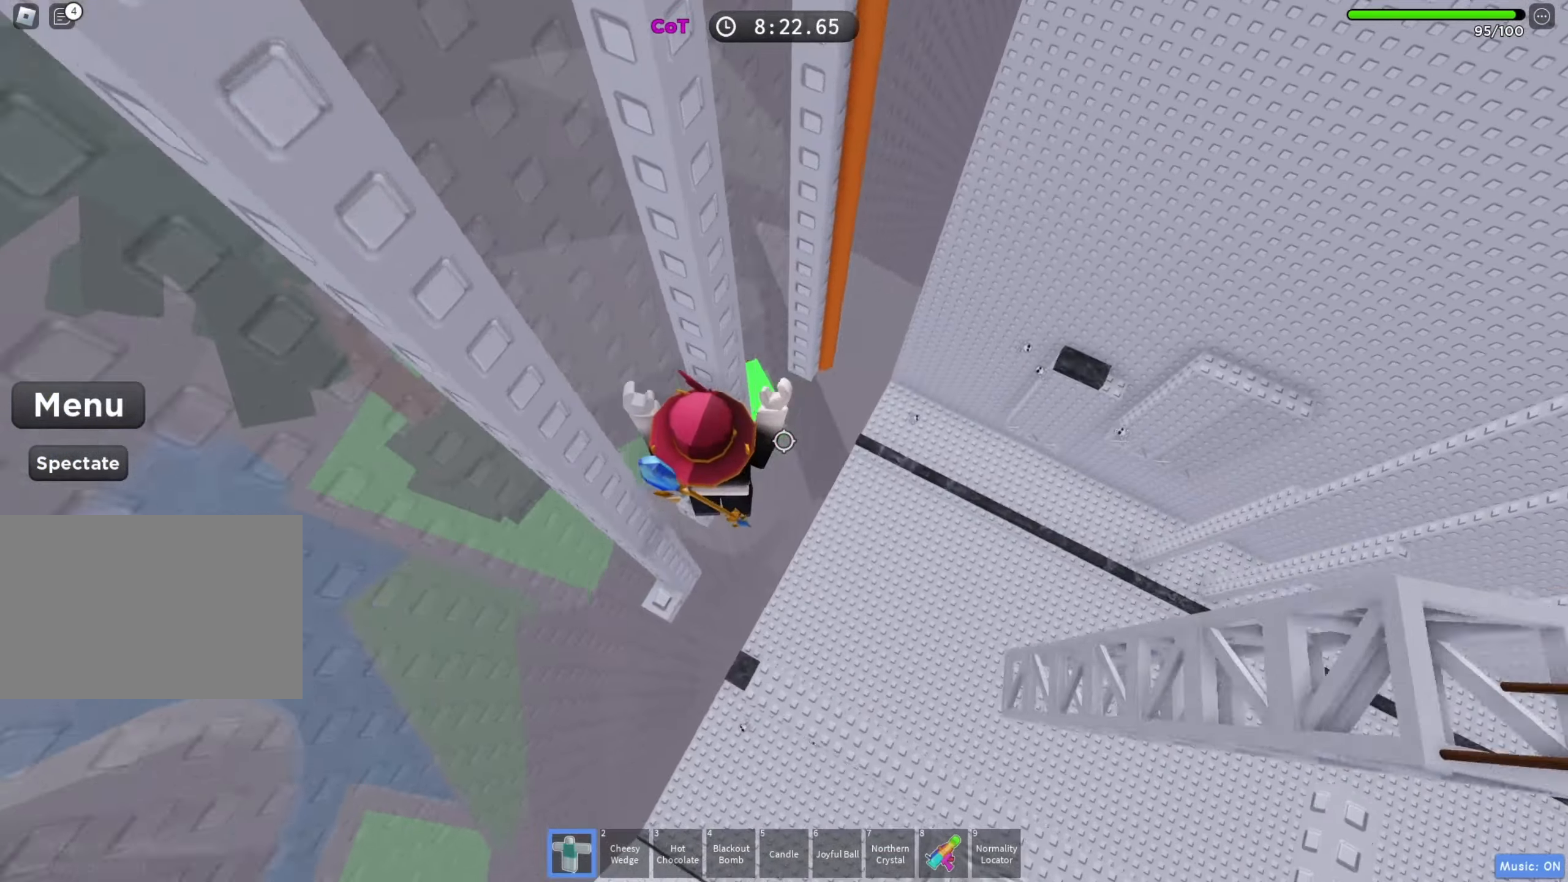
{"keys": ["d", "w"], "events": [[67, "d", "down"], [83, "w", "up"], [200, "space", "down"], [317, "space", "up"], [367, "w", "down"]]}
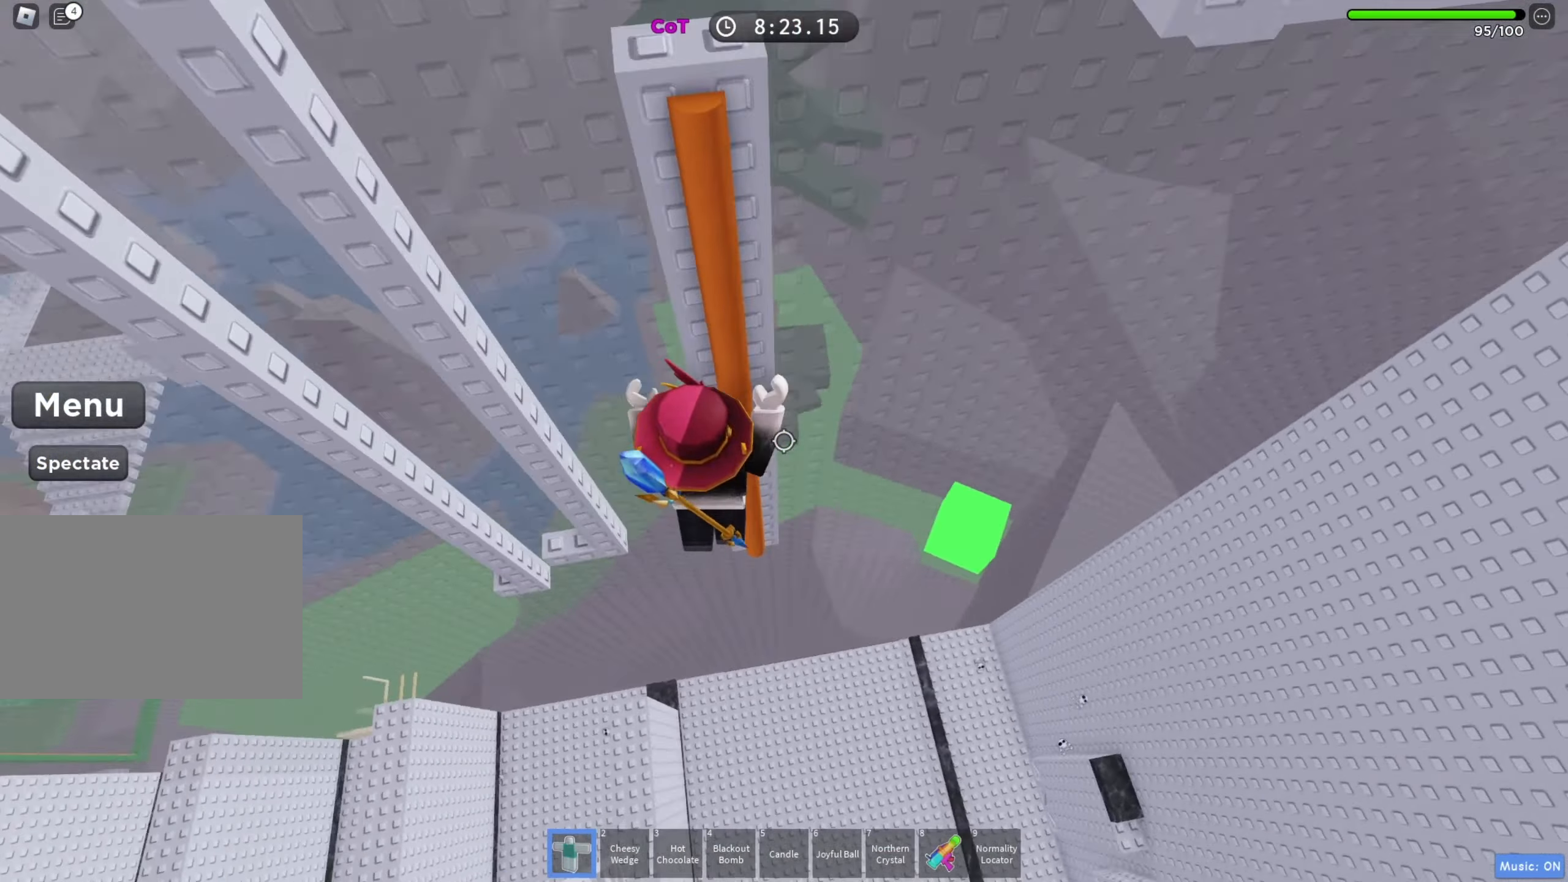
{"keys": ["w"], "events": [[33, "d", "up"]]}
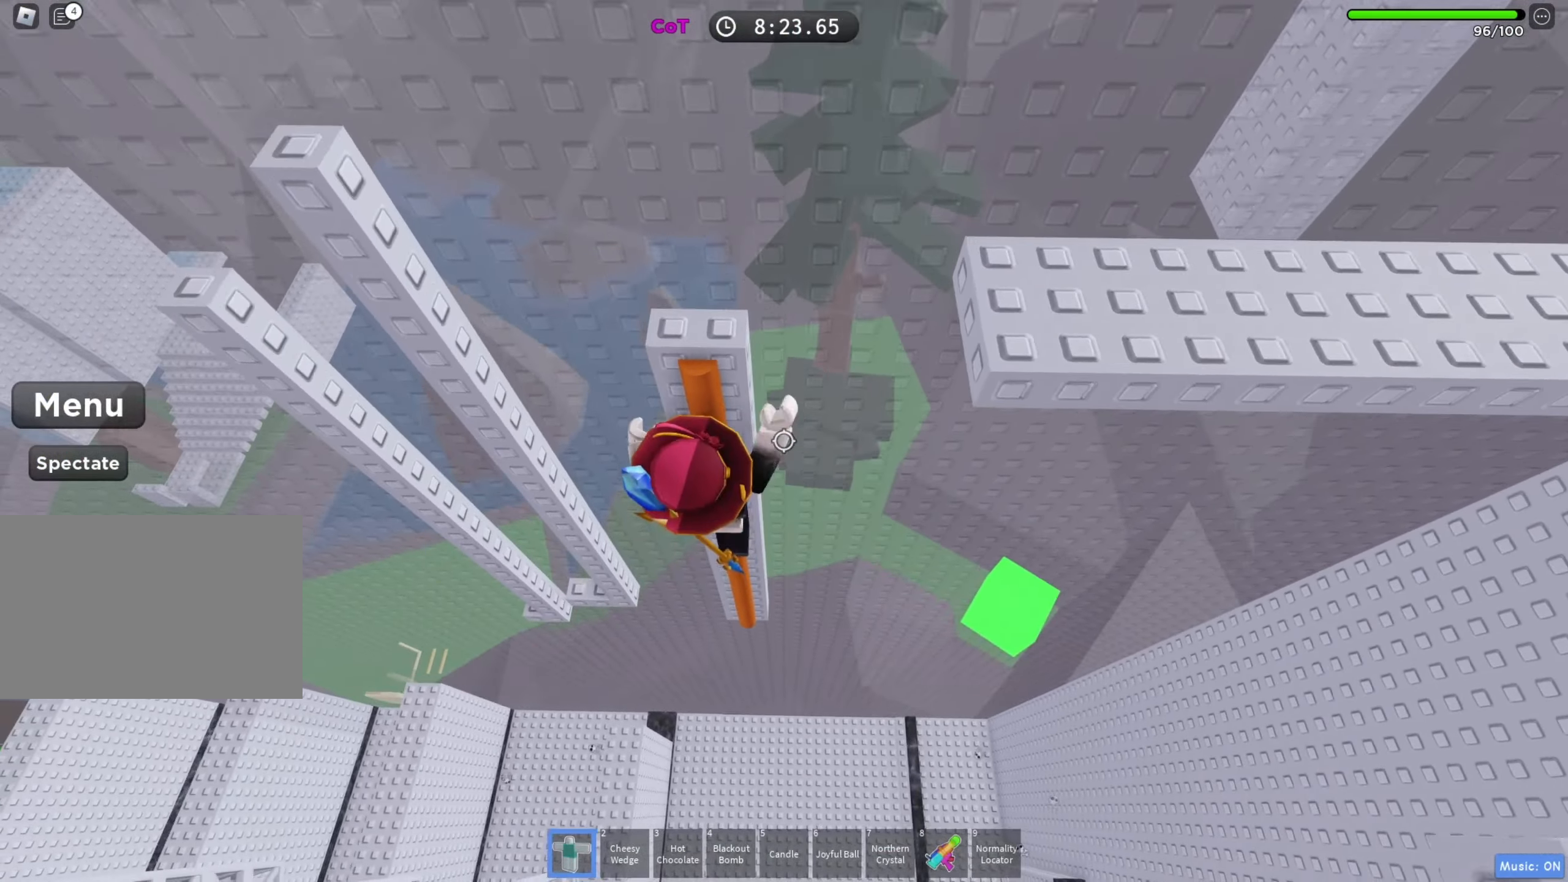
{"keys": ["w"], "events": [[33, "shift", "down"], [133, "shift", "up"]]}
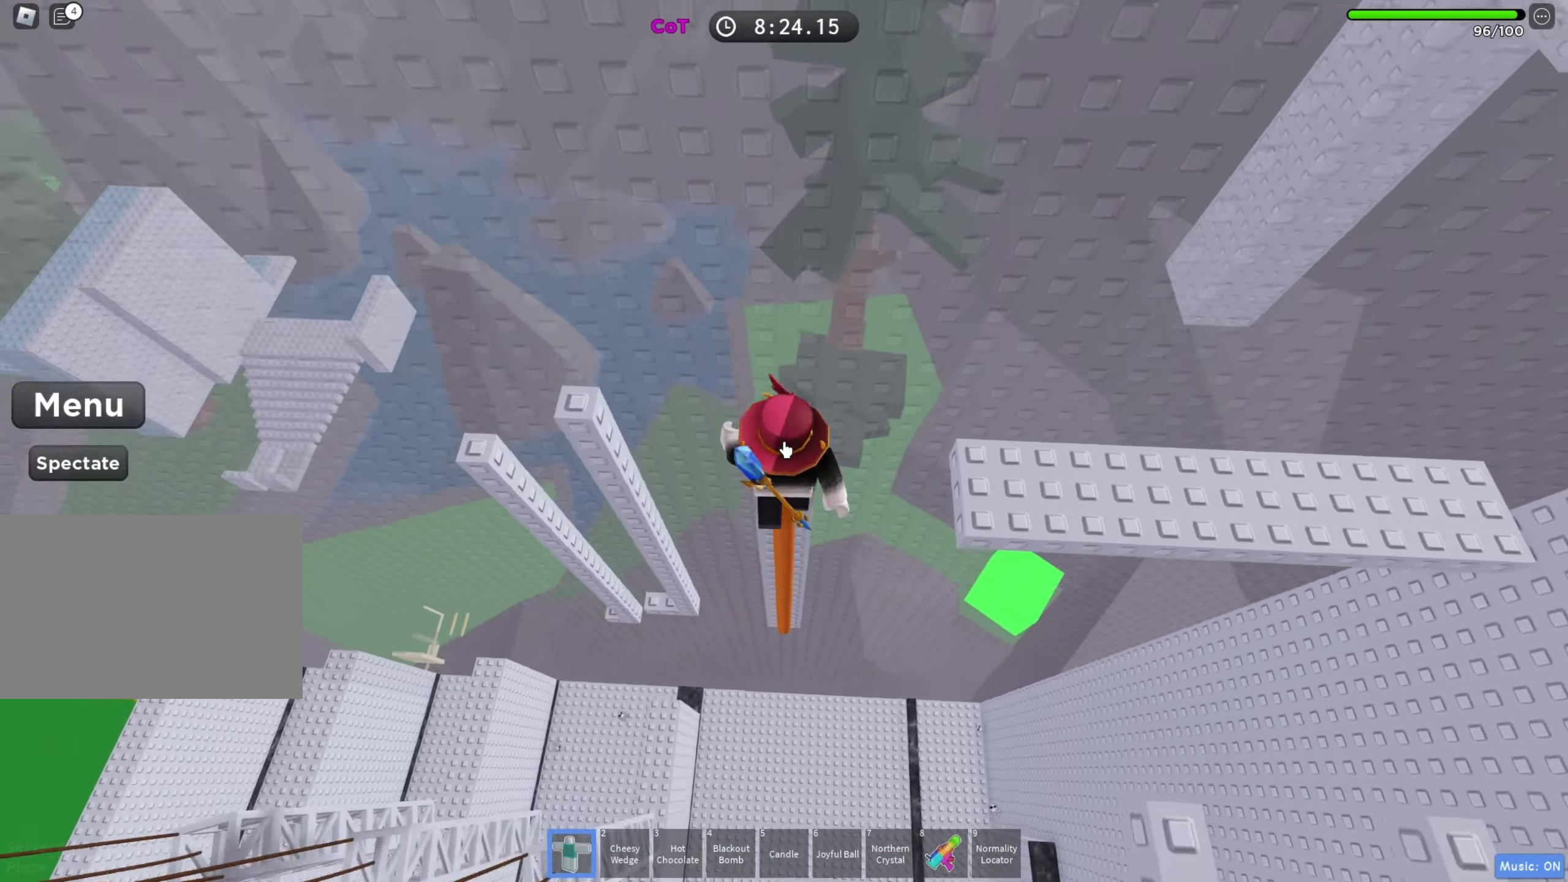
{"keys": ["w"], "events": [[67, "d", "down"], [167, "space", "down"], [300, "shift", "down"], [300, "space", "up"], [333, "d", "up"], [433, "shift", "up"]]}
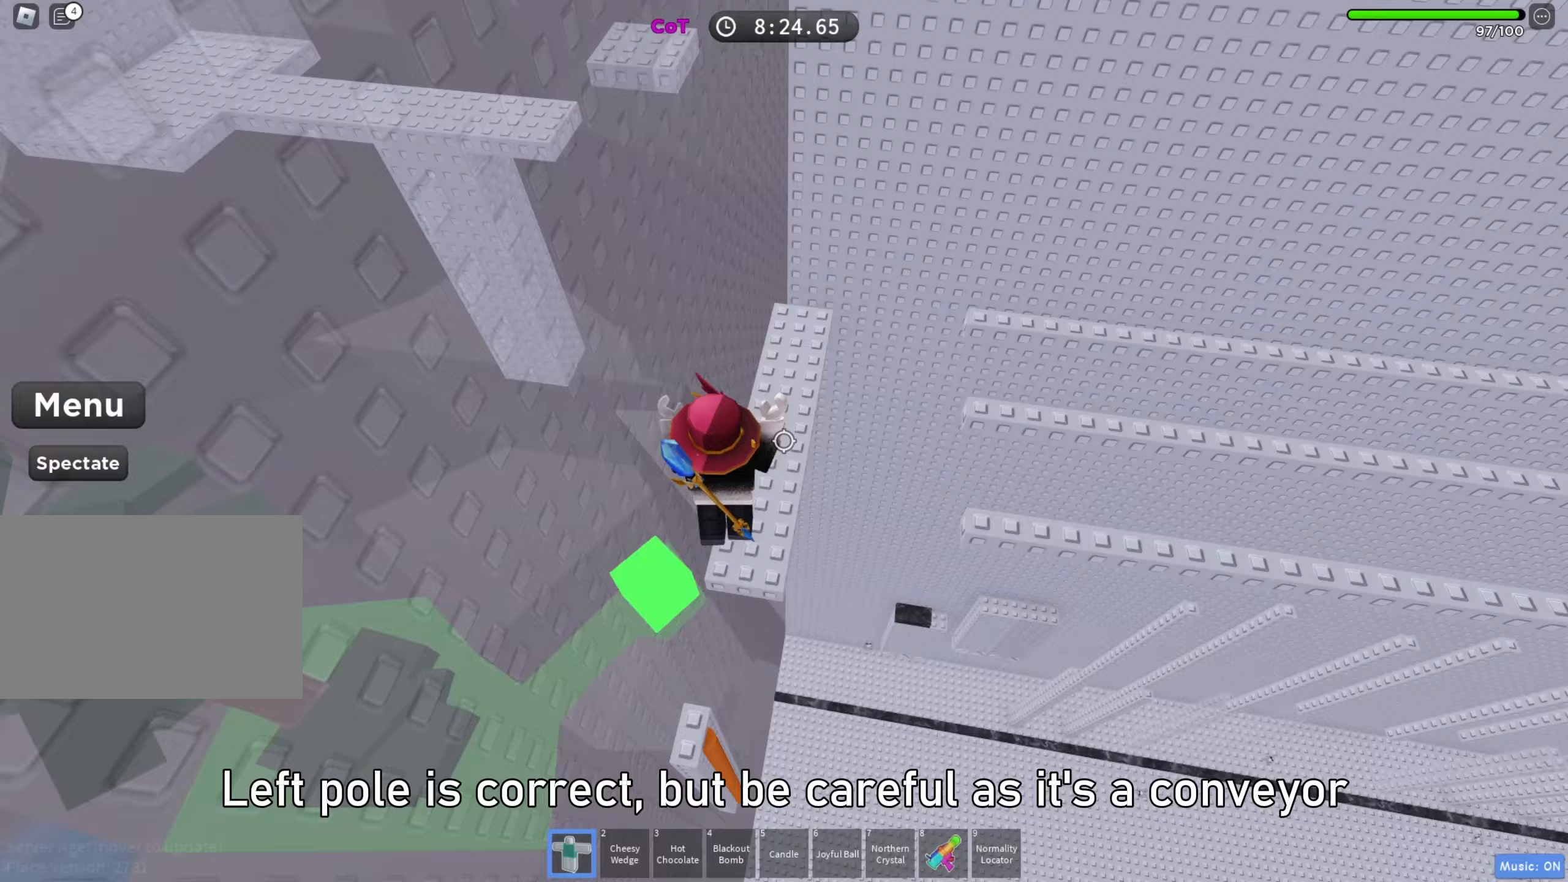
{"keys": ["a"], "events": [[67, "a", "down"], [200, "w", "up"]]}
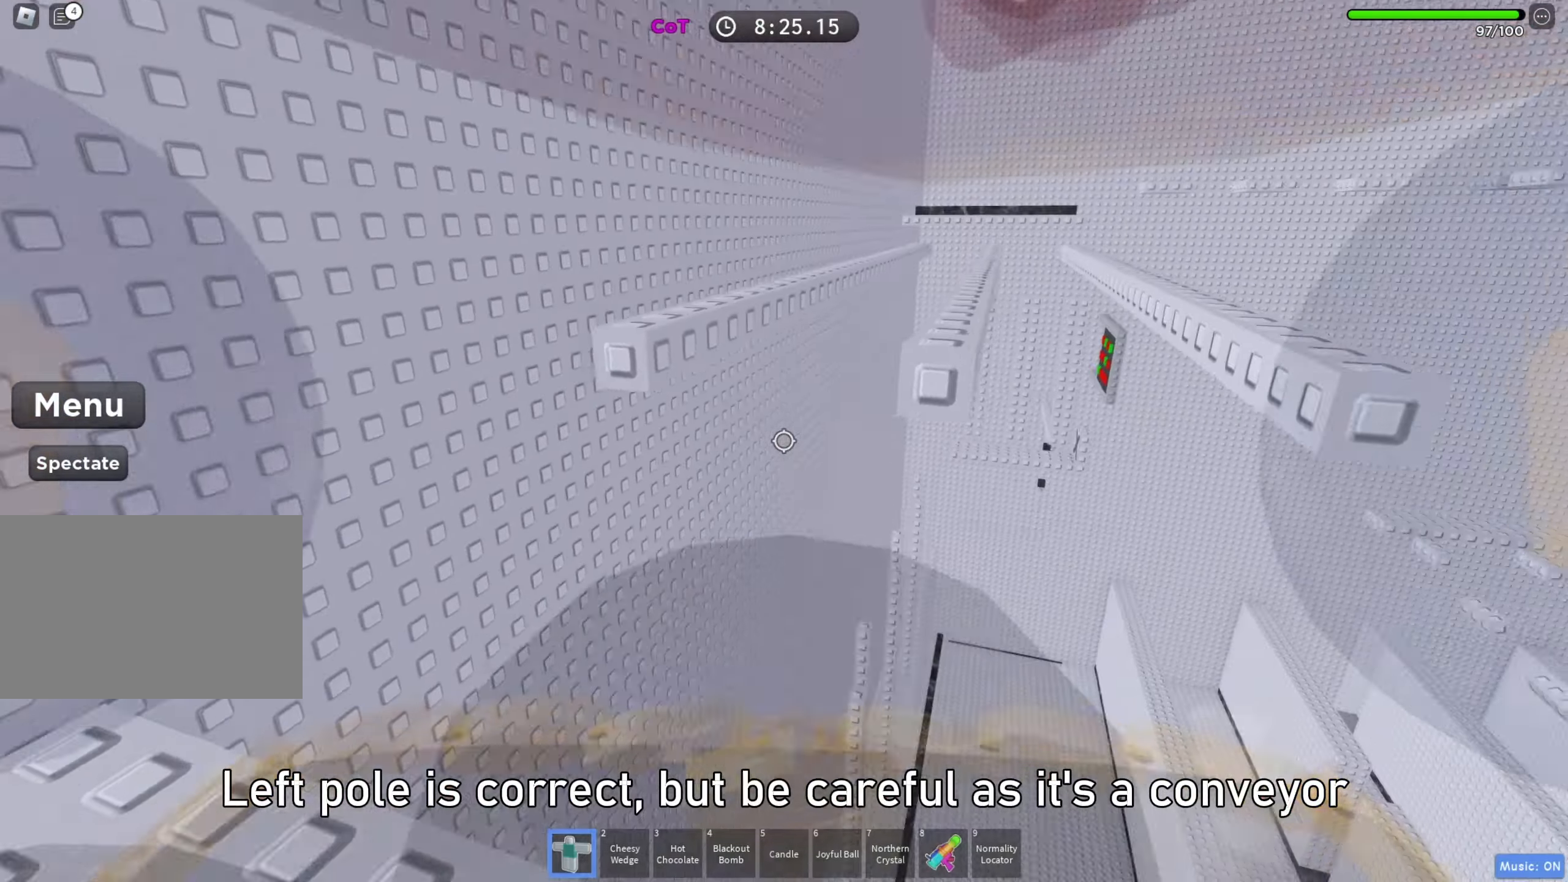
{"keys": ["d"], "events": [[167, "a", "up"], [333, "d", "down"]]}
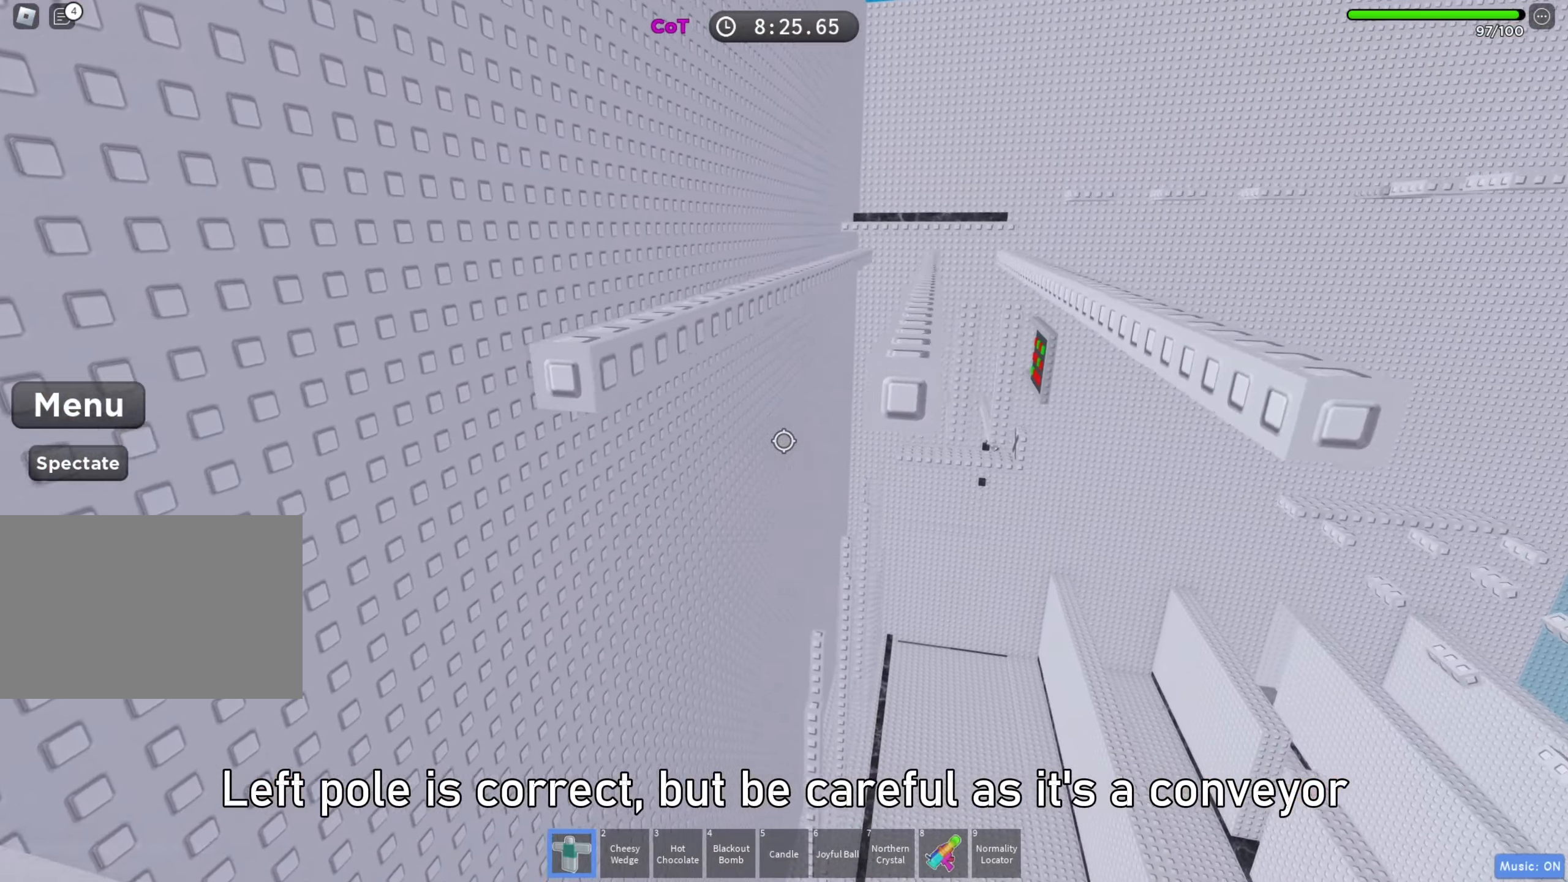
{"keys": ["a"], "events": [[233, "a", "down"], [233, "d", "up"]]}
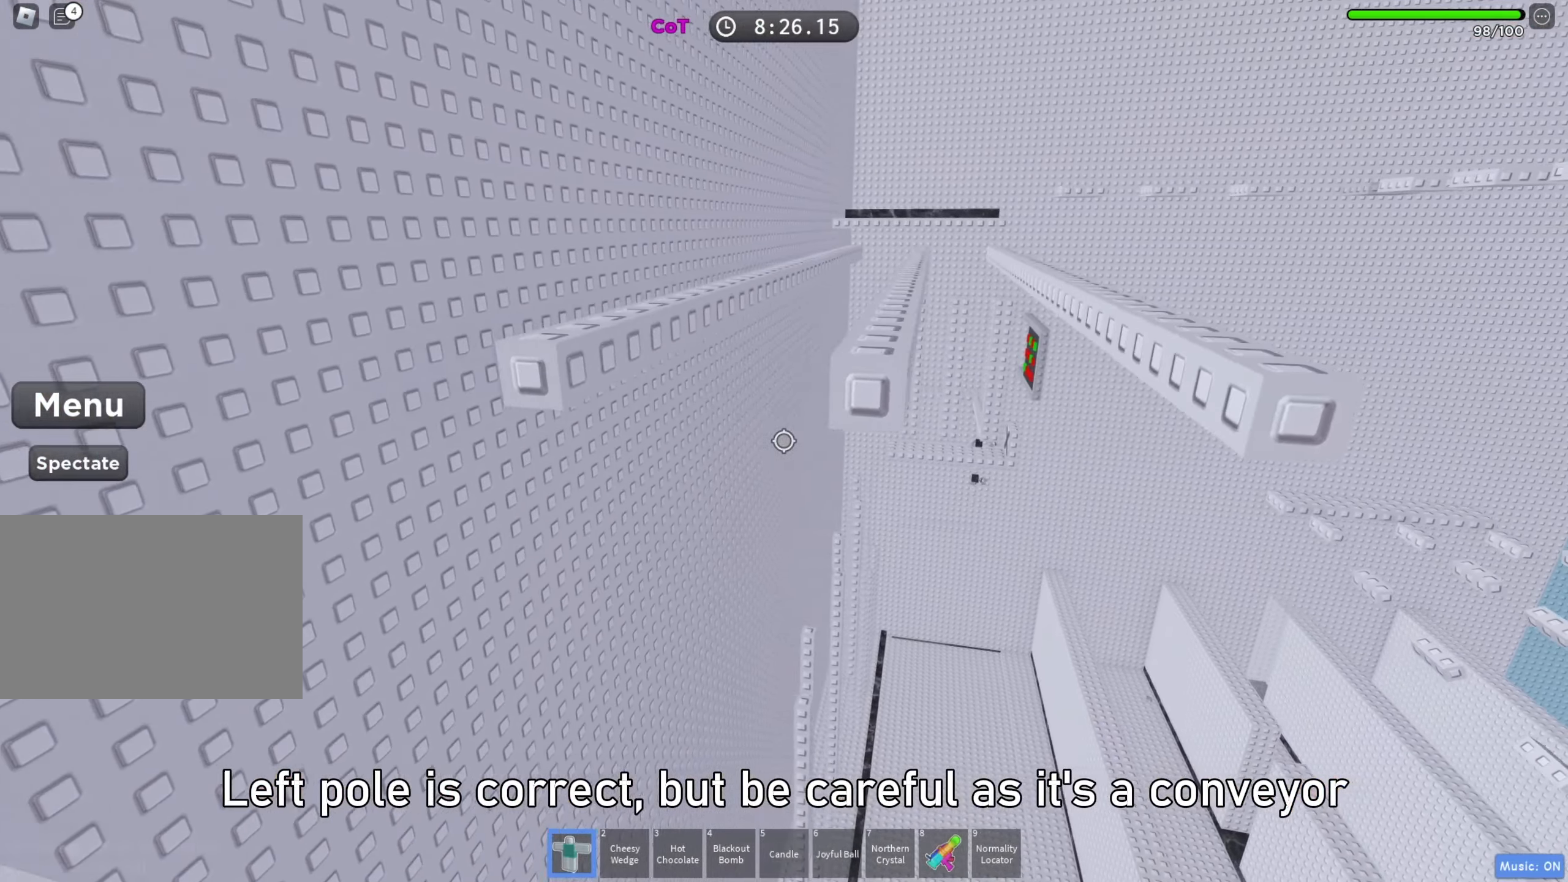
{"keys": [], "events": [[67, "a", "up"]]}
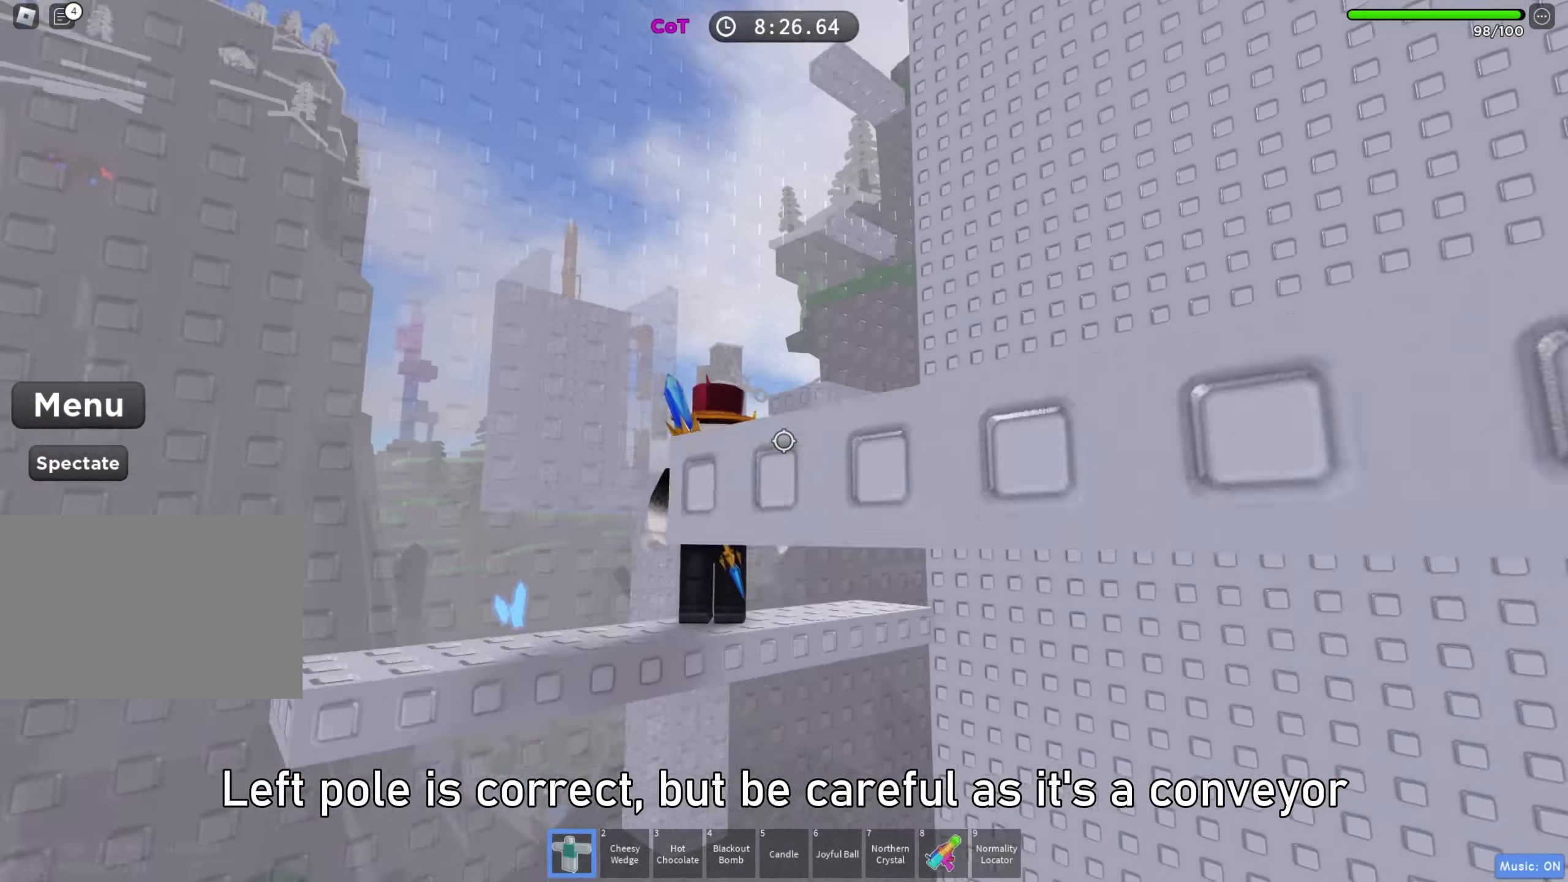
{"keys": [], "events": []}
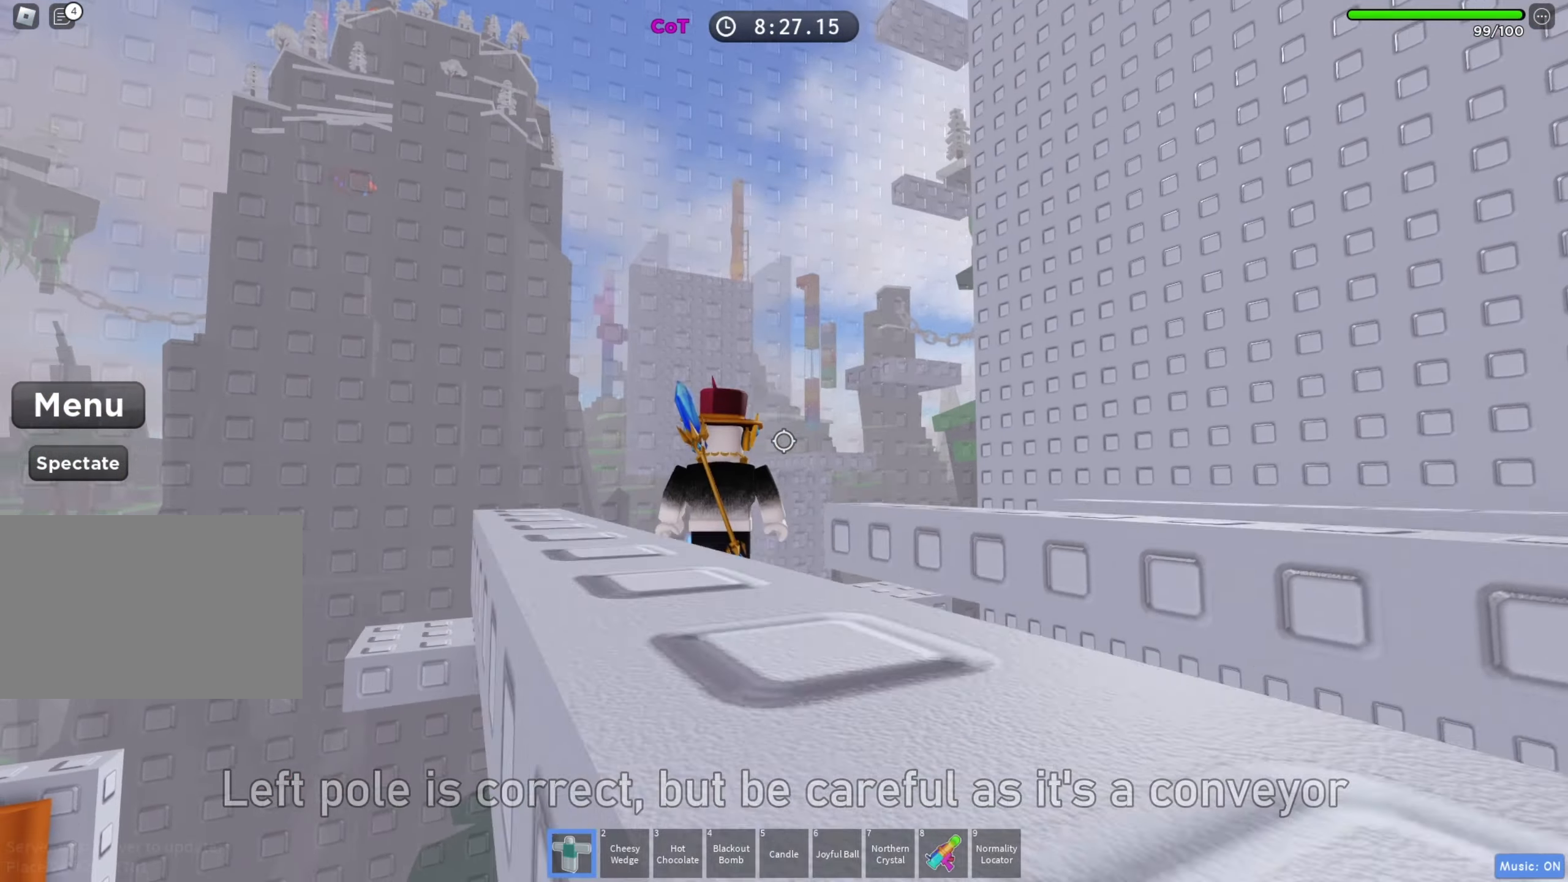
{"keys": [], "events": []}
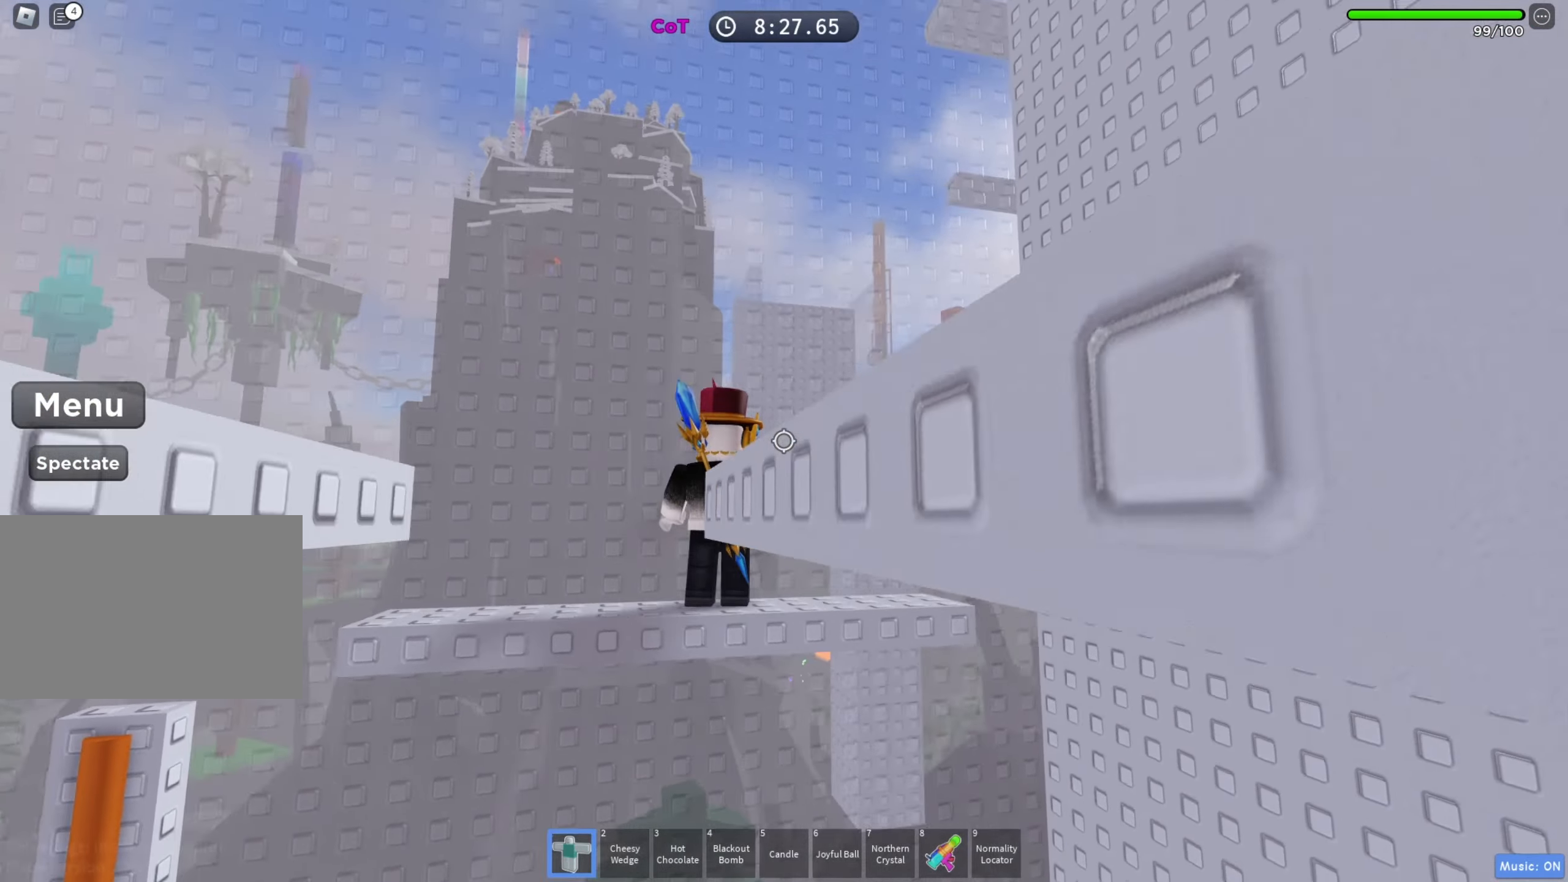
{"keys": [], "events": []}
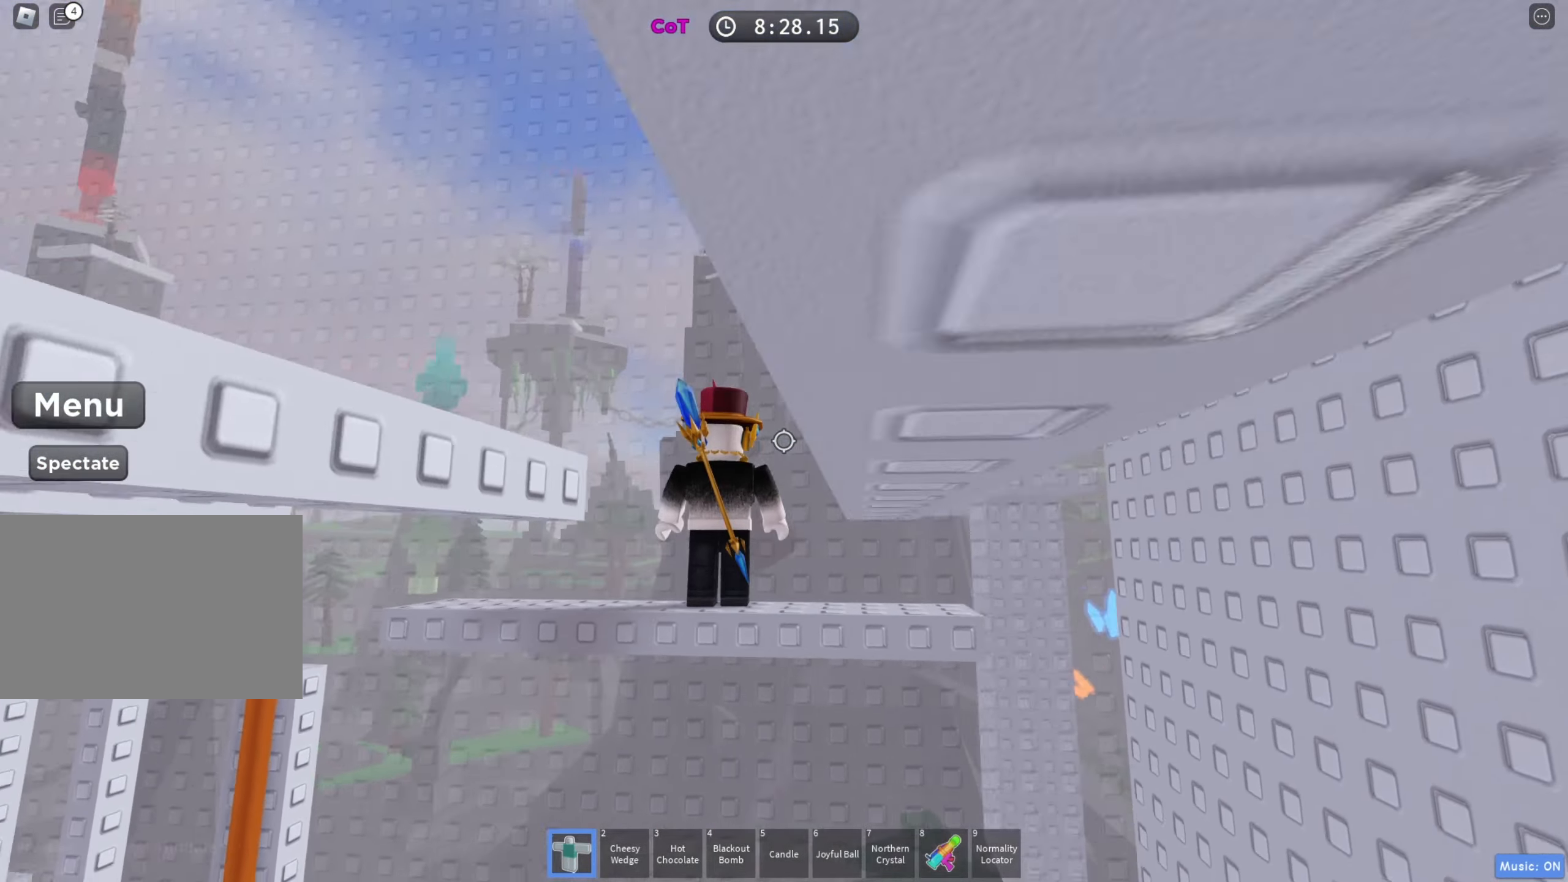
{"keys": [], "events": []}
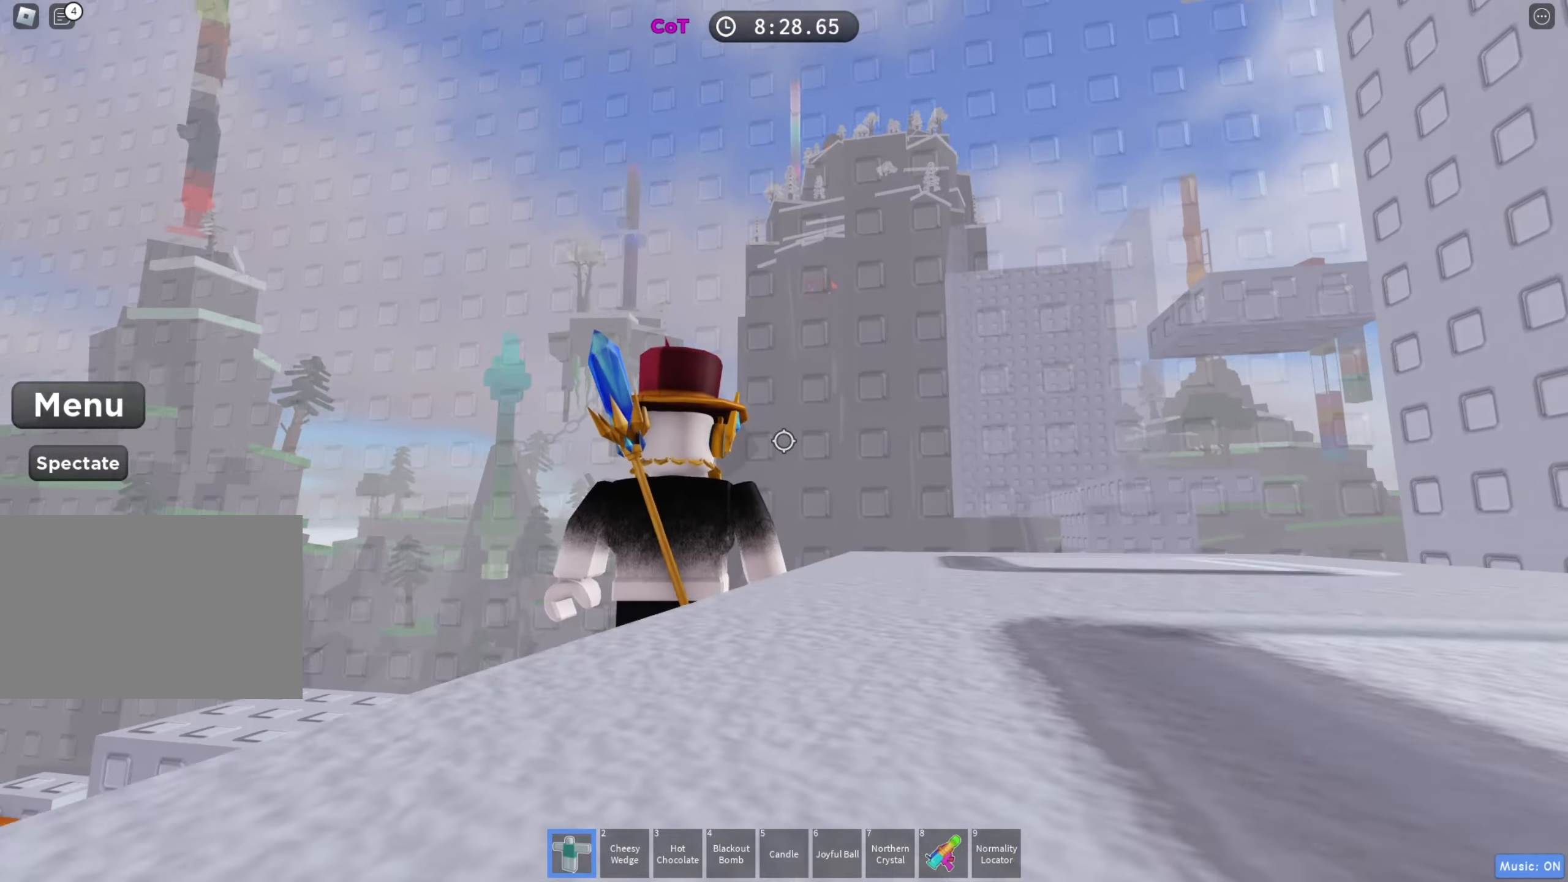
{"keys": [], "events": [[333, "a", "down"], [433, "a", "up"]]}
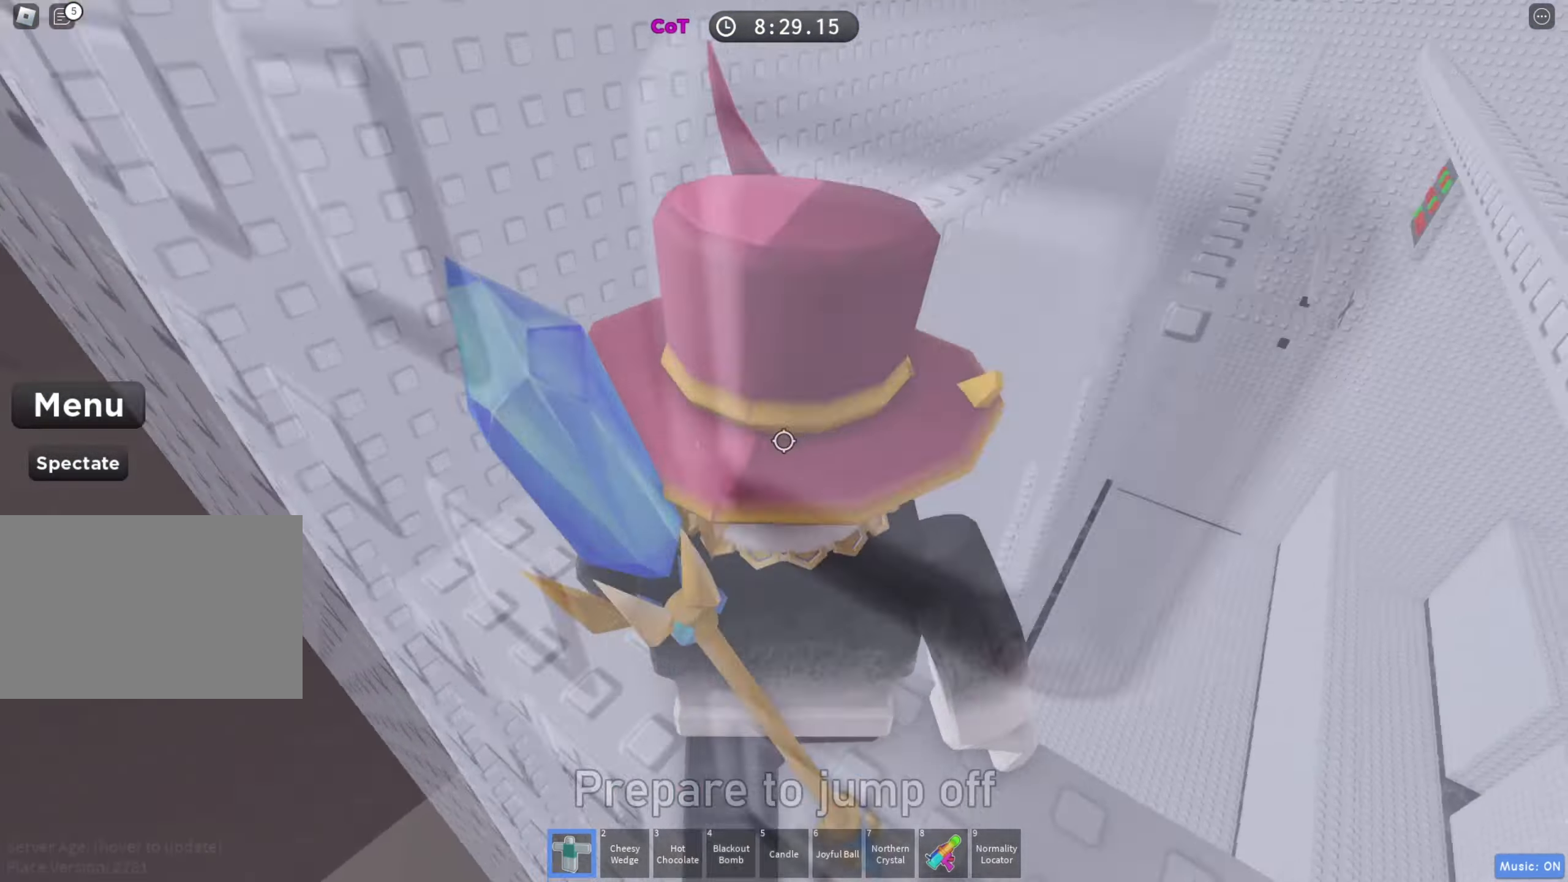
{"keys": ["space", "w"], "events": [[100, "a", "down"], [233, "a", "up"], [317, "w", "down"], [467, "space", "down"]]}
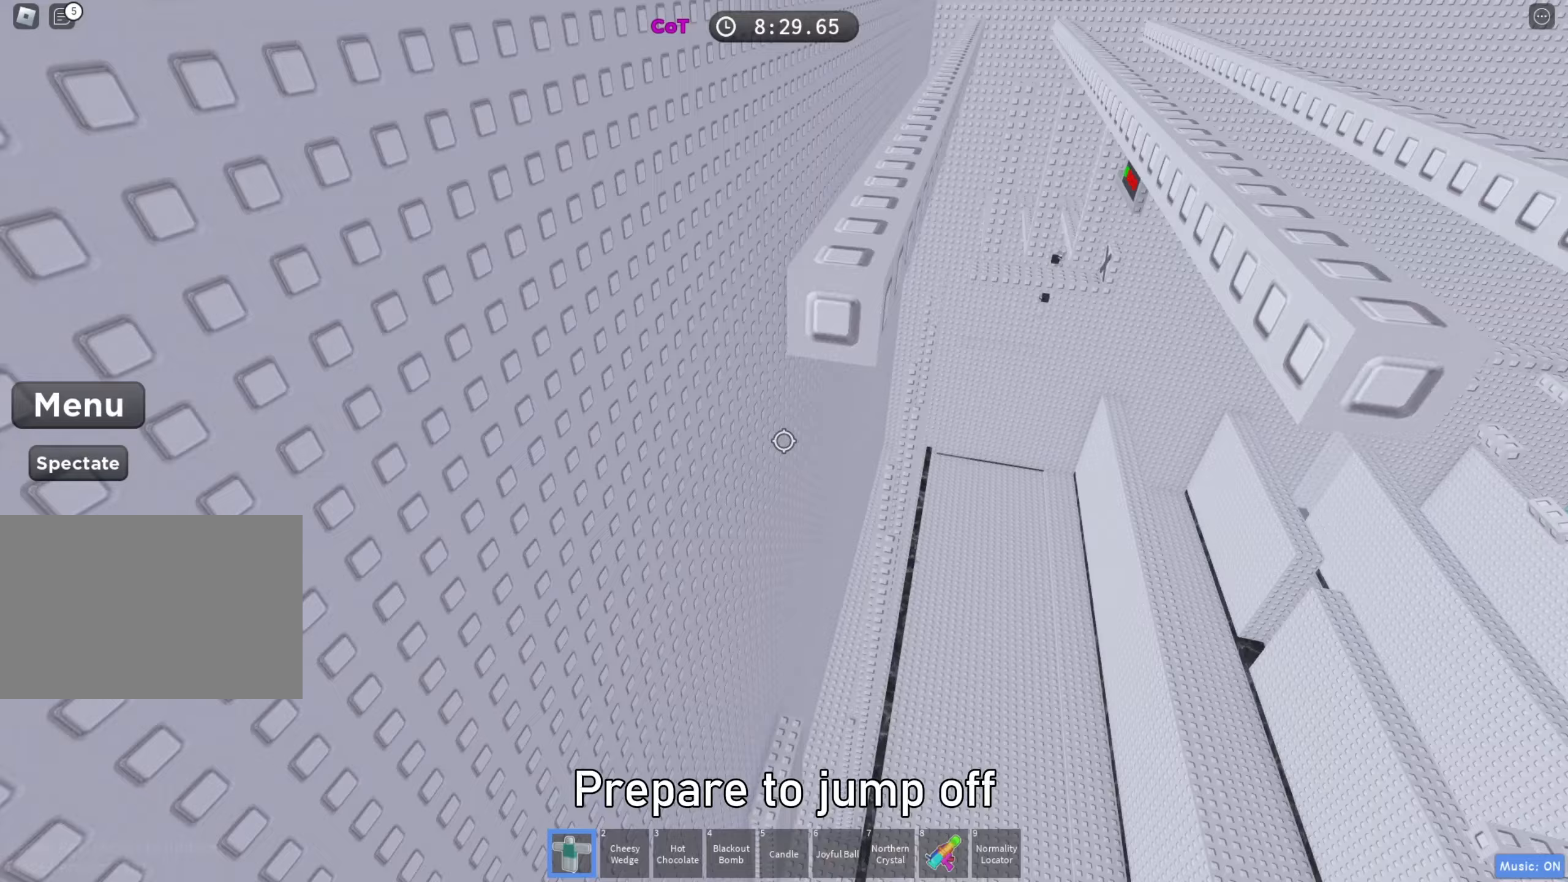
{"keys": ["w"], "events": [[133, "space", "up"]]}
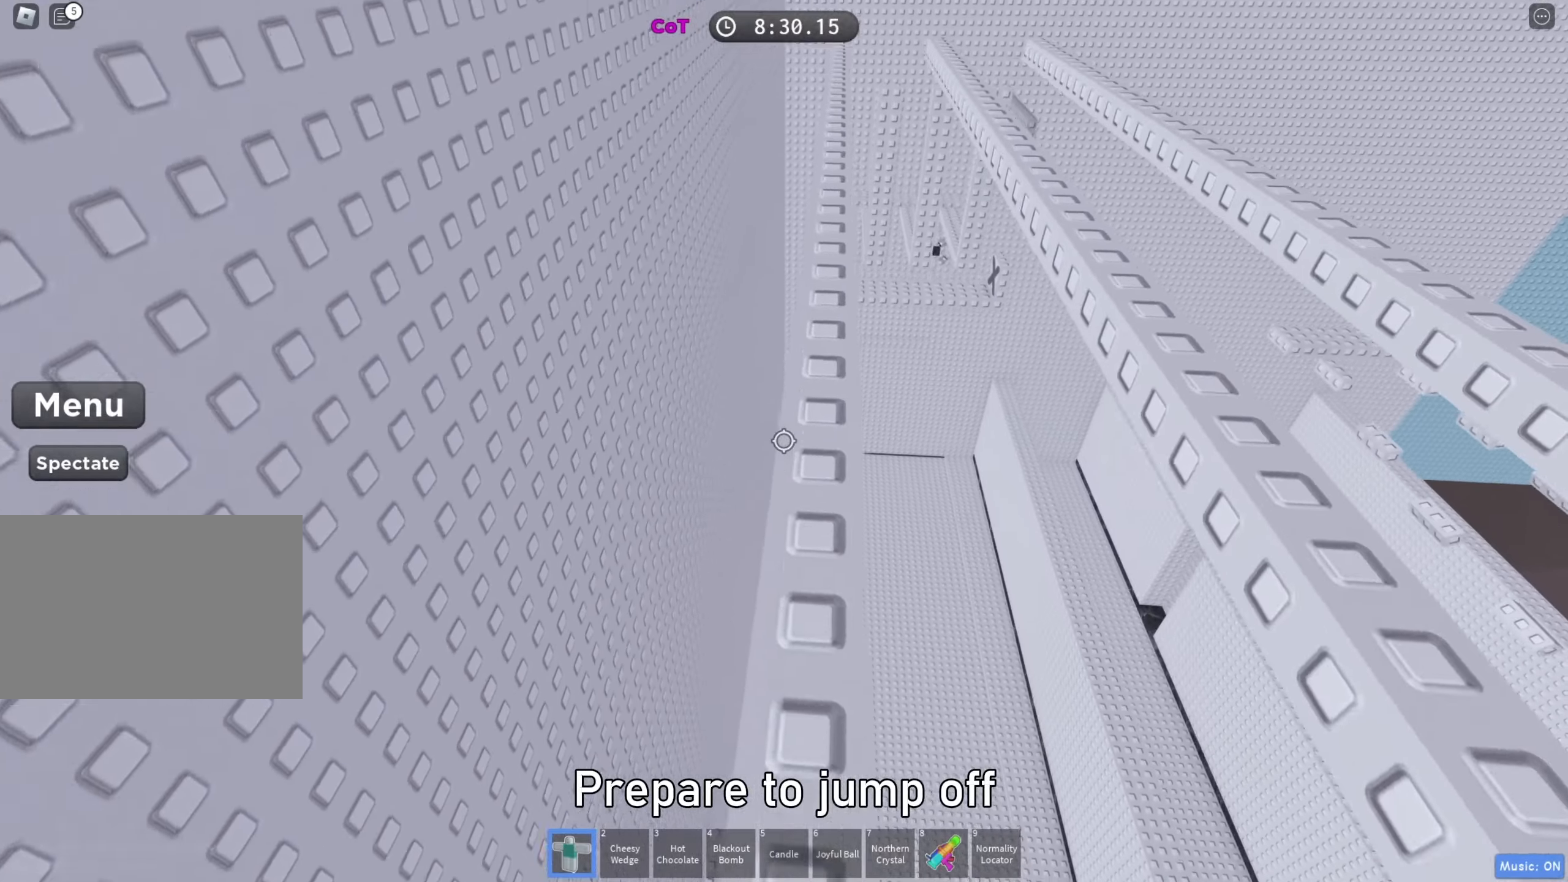
{"keys": ["w"], "events": [[367, "w", "up"], [500, "w", "down"]]}
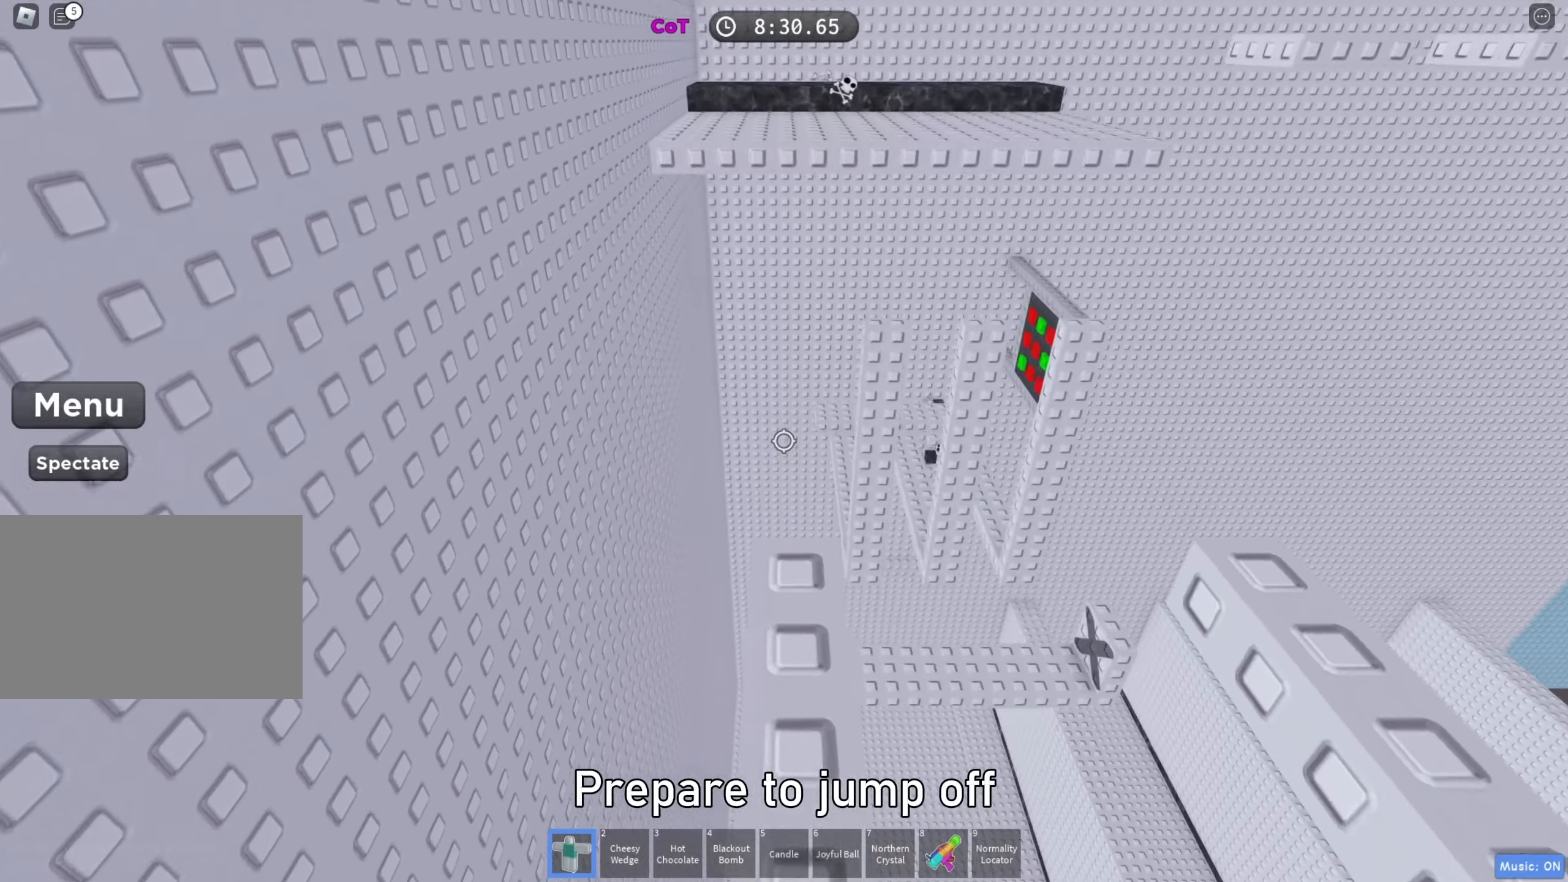
{"keys": ["w"], "events": [[117, "space", "down"], [250, "space", "up"]]}
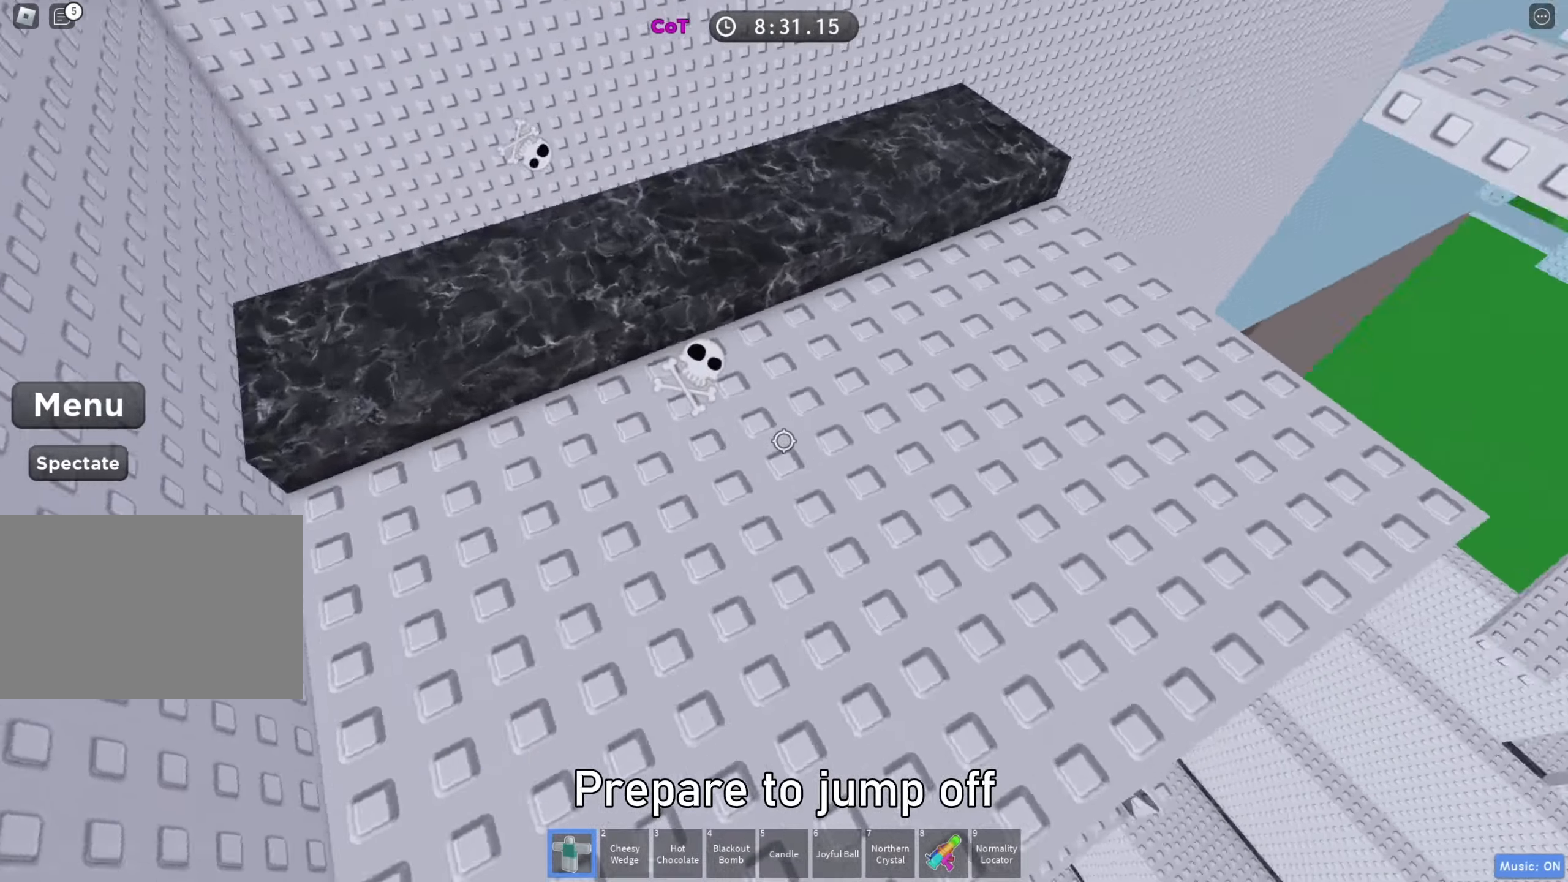
{"keys": ["d", "w"], "events": [[17, "a", "down"], [117, "a", "up"], [150, "w", "up"], [433, "d", "down"], [433, "w", "down"]]}
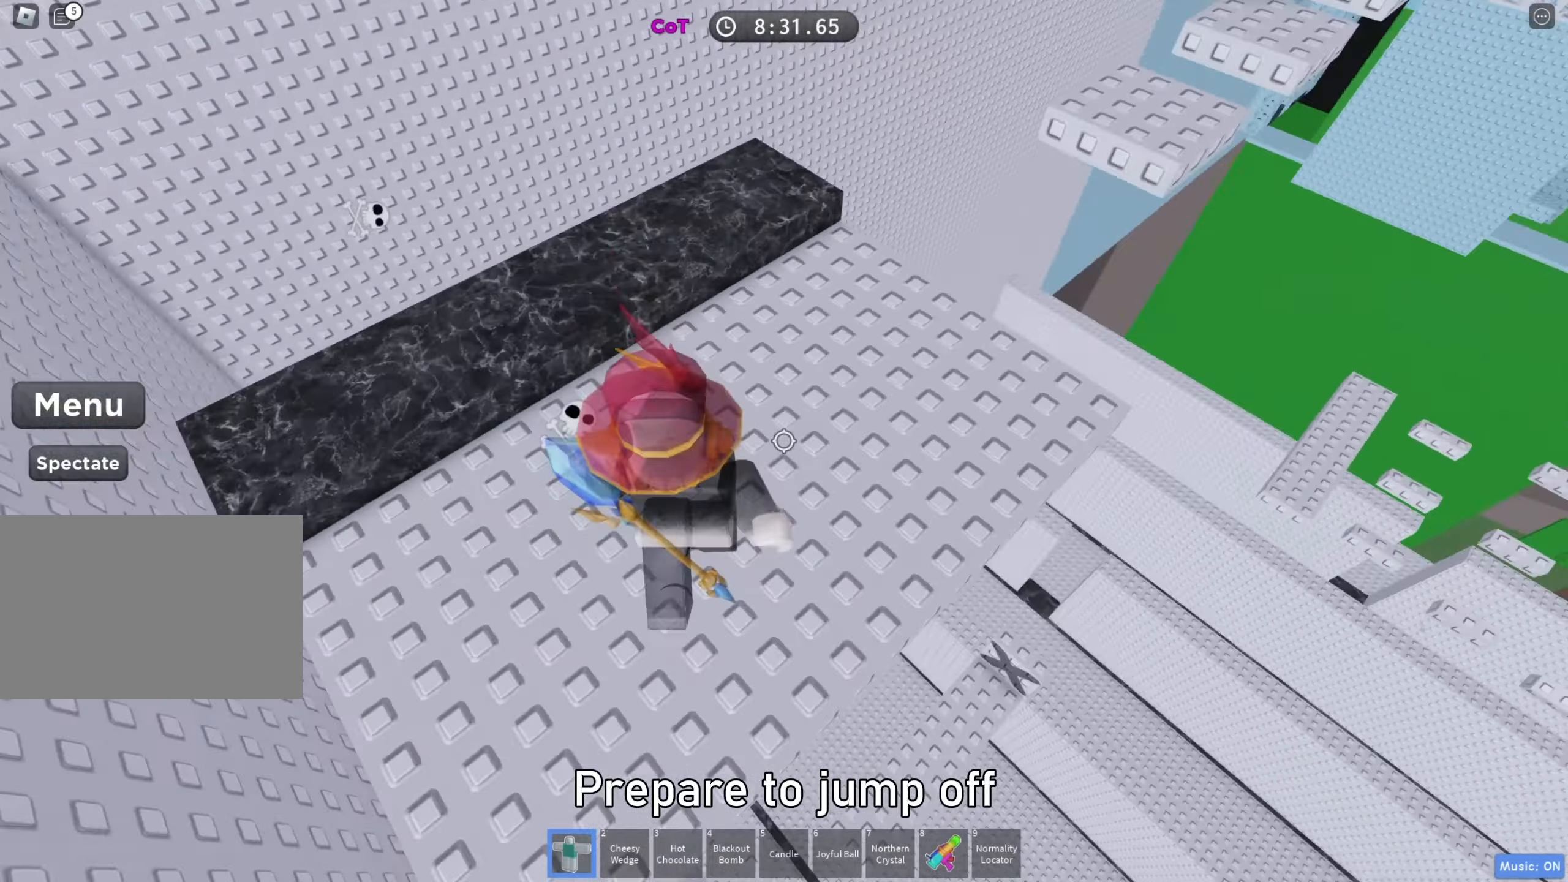
{"keys": ["d"], "events": [[233, "w", "up"]]}
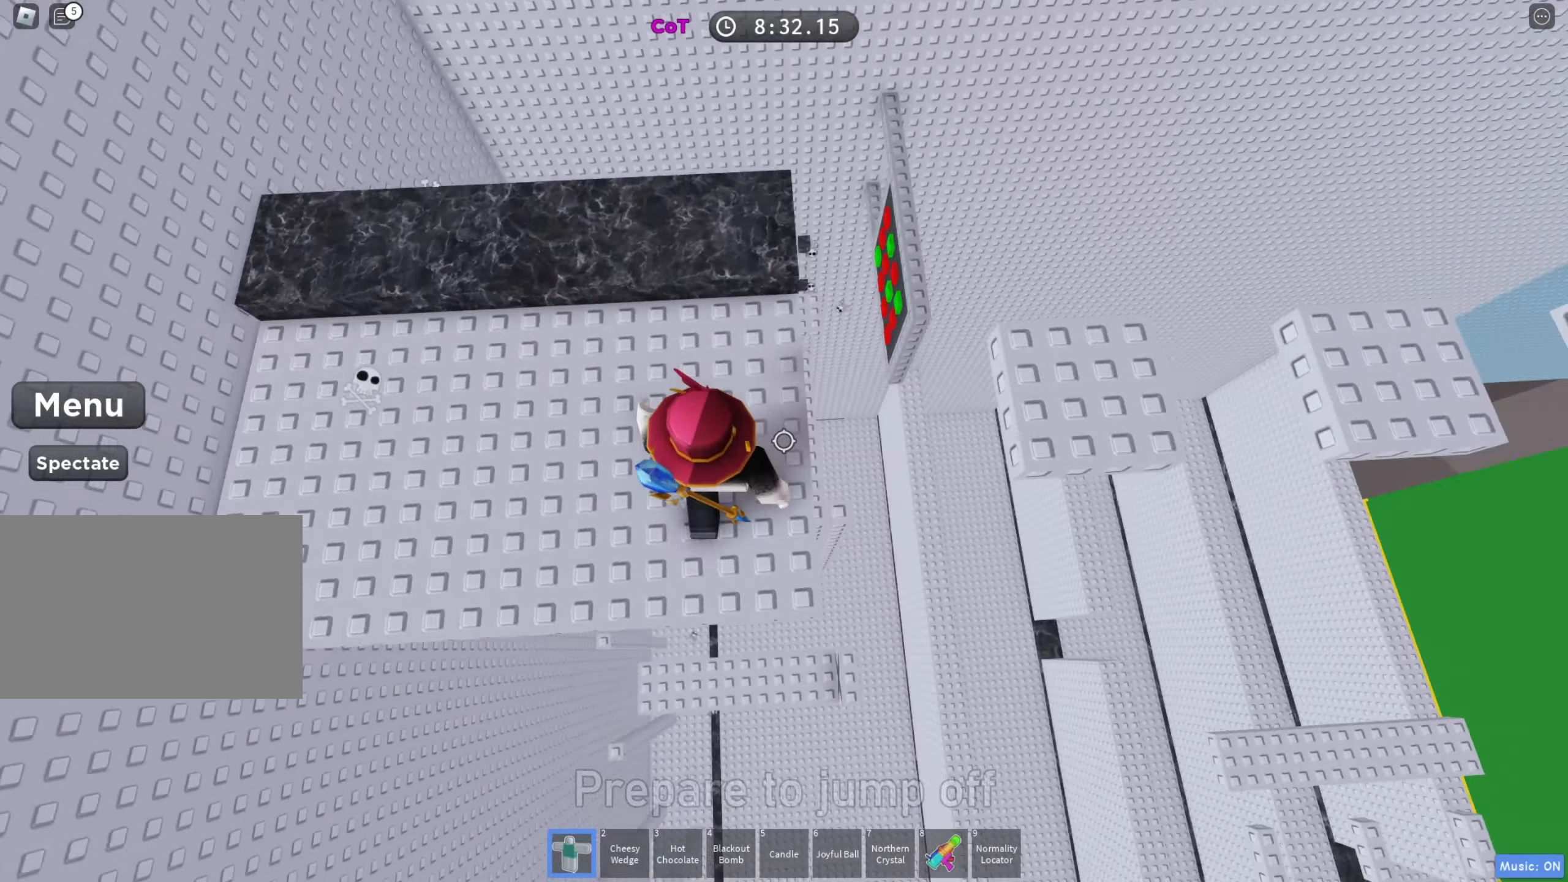
{"keys": ["d"], "events": [[167, "space", "down"], [283, "space", "up"]]}
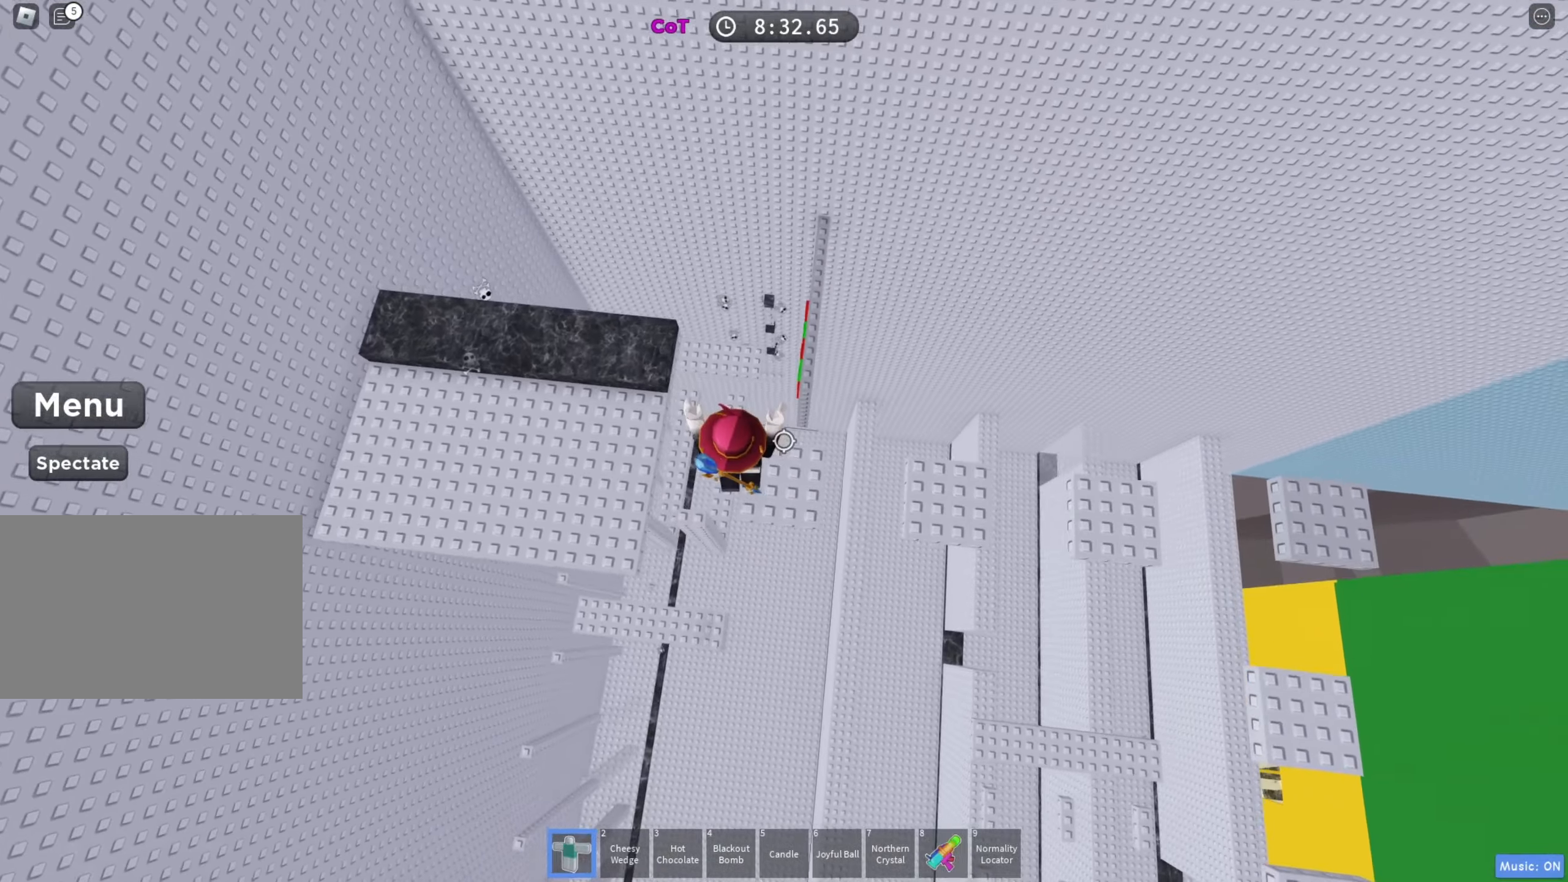
{"keys": ["d"], "events": [[133, "space", "down"], [283, "space", "up"]]}
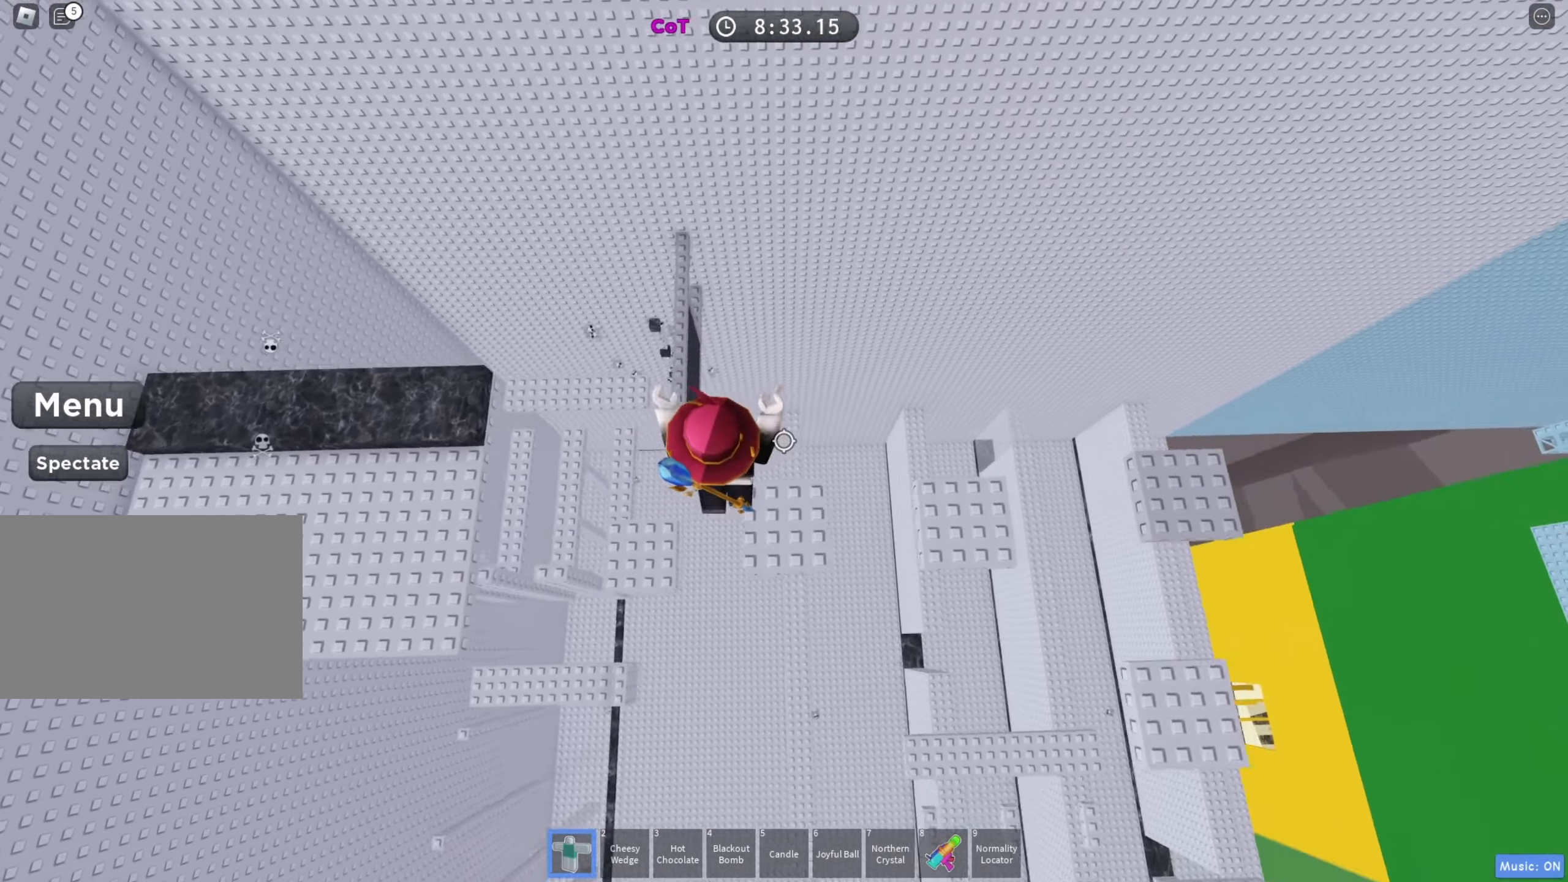
{"keys": ["w"], "events": [[67, "d", "up"], [217, "d", "down"], [233, "w", "down"], [267, "space", "down"], [433, "d", "up"], [433, "space", "up"]]}
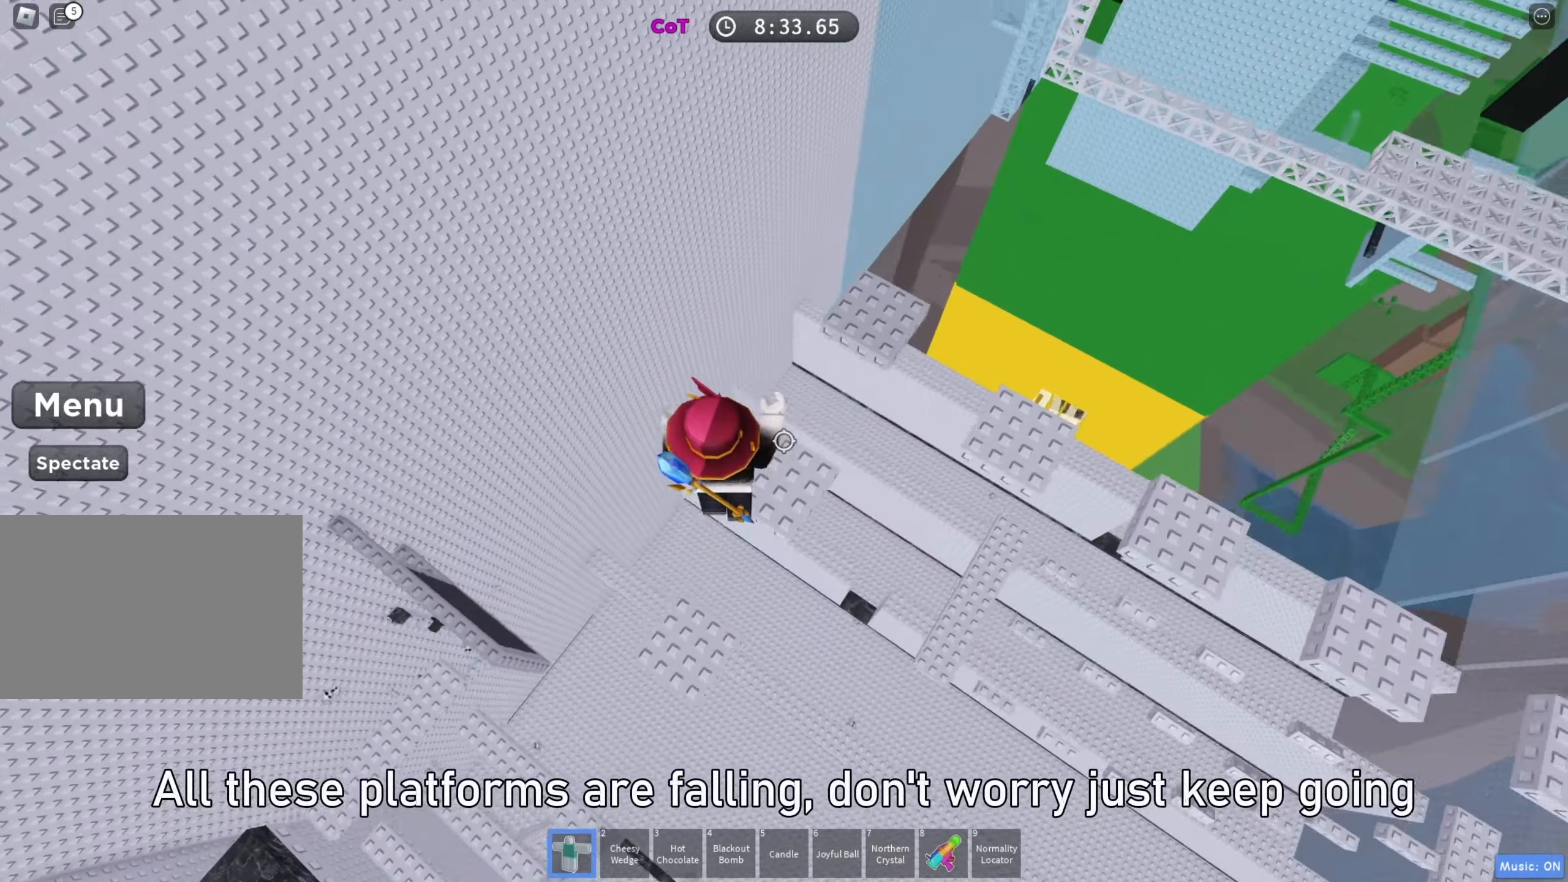
{"keys": ["d", "space", "w"], "events": [[133, "d", "down"], [317, "space", "down"]]}
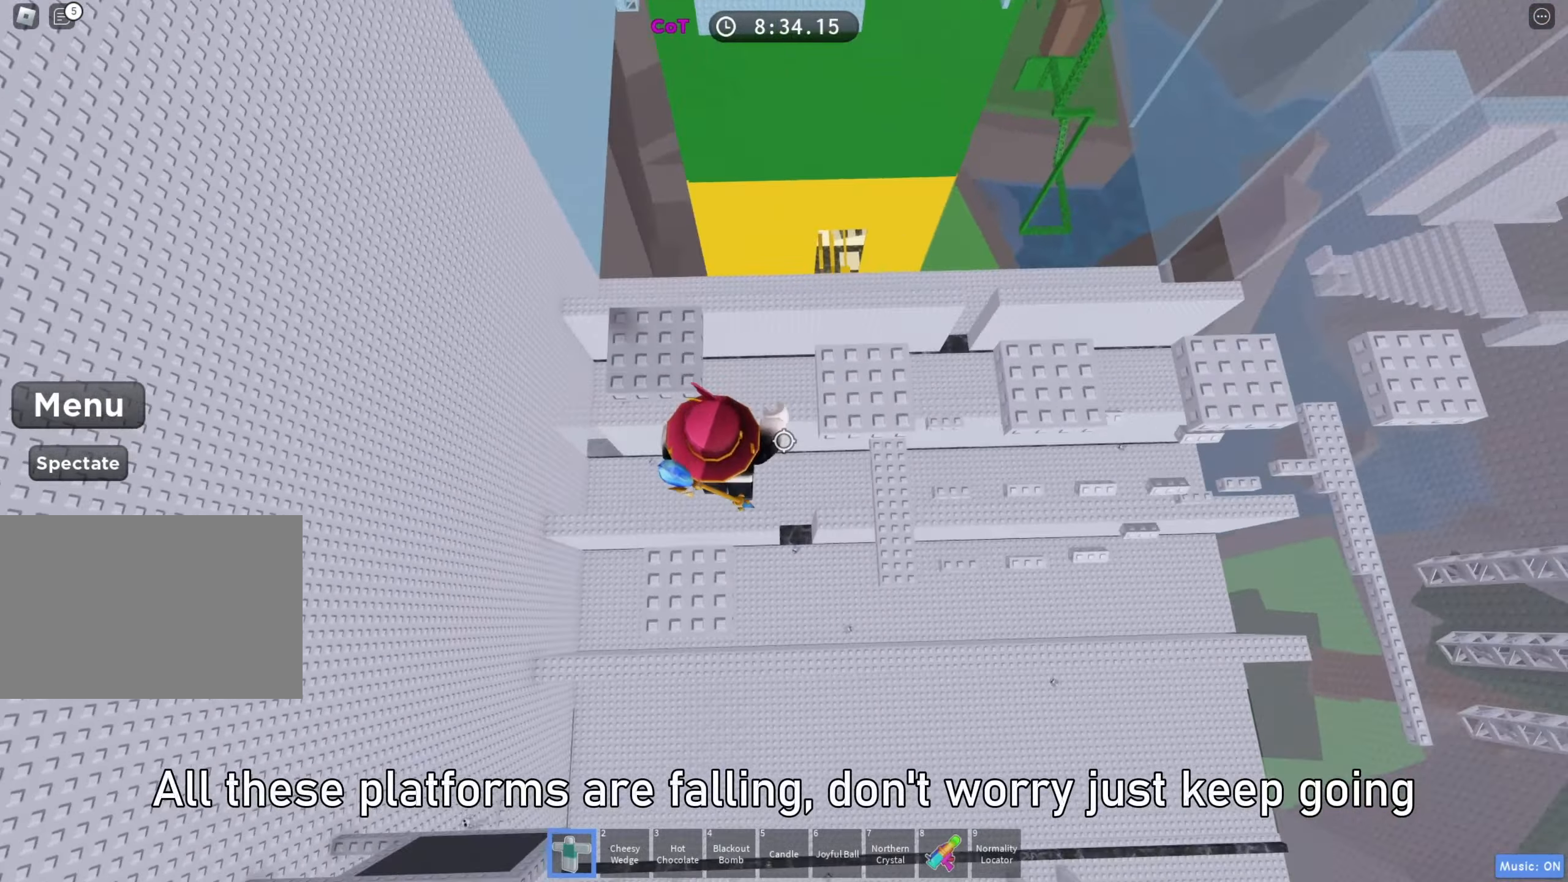
{"keys": ["d", "space"], "events": [[17, "space", "up"], [317, "w", "up"], [433, "space", "down"]]}
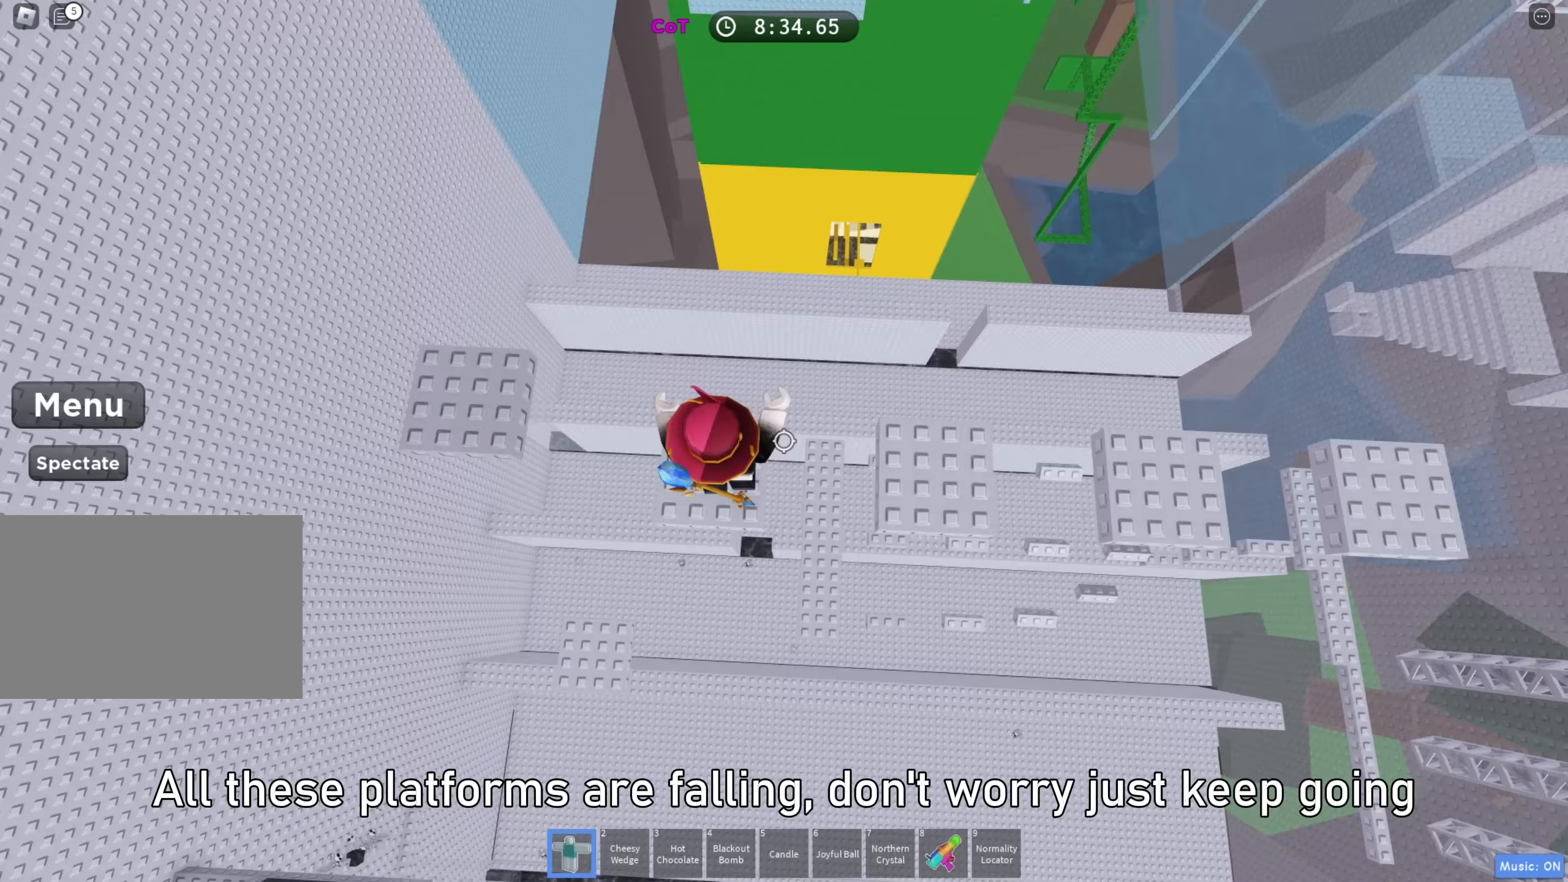
{"keys": ["d"], "events": [[117, "space", "up"], [400, "d", "up"], [500, "d", "down"]]}